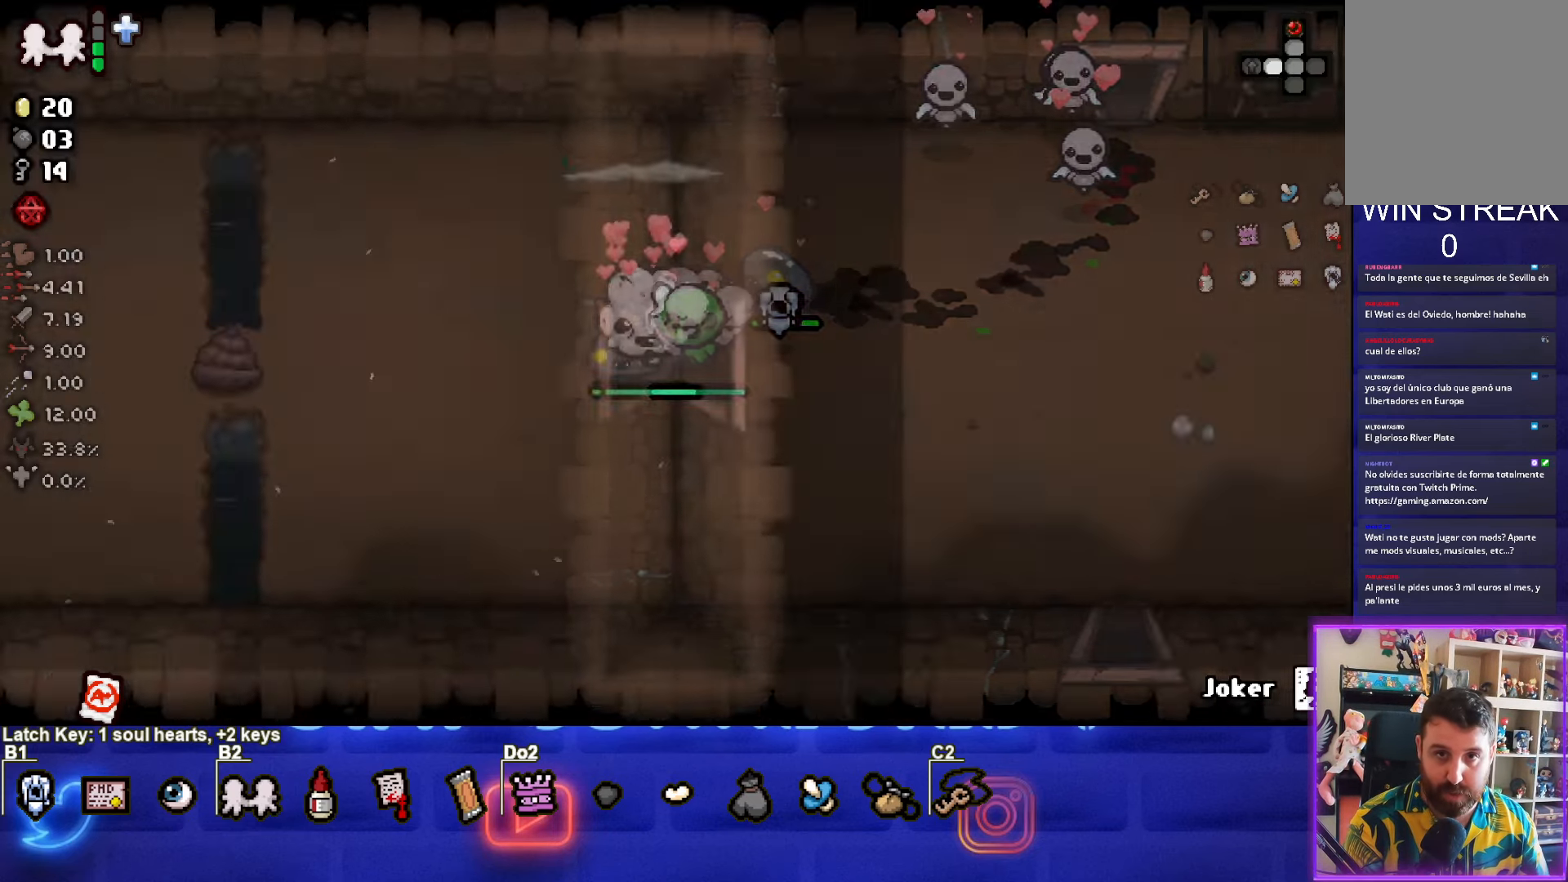
Gameplay with a controller (PlayStation layout); each line is a JSON object with the inputs held at the frame after it. "events" lists button and stick changes between this image and that frame as [ms after this image, input, new state], when the widget could be followed in between.
{"buttons": ["SQUARE"], "left_stick": "left", "right_stick": "center", "events": [[450, "left_stick", "left"]]}
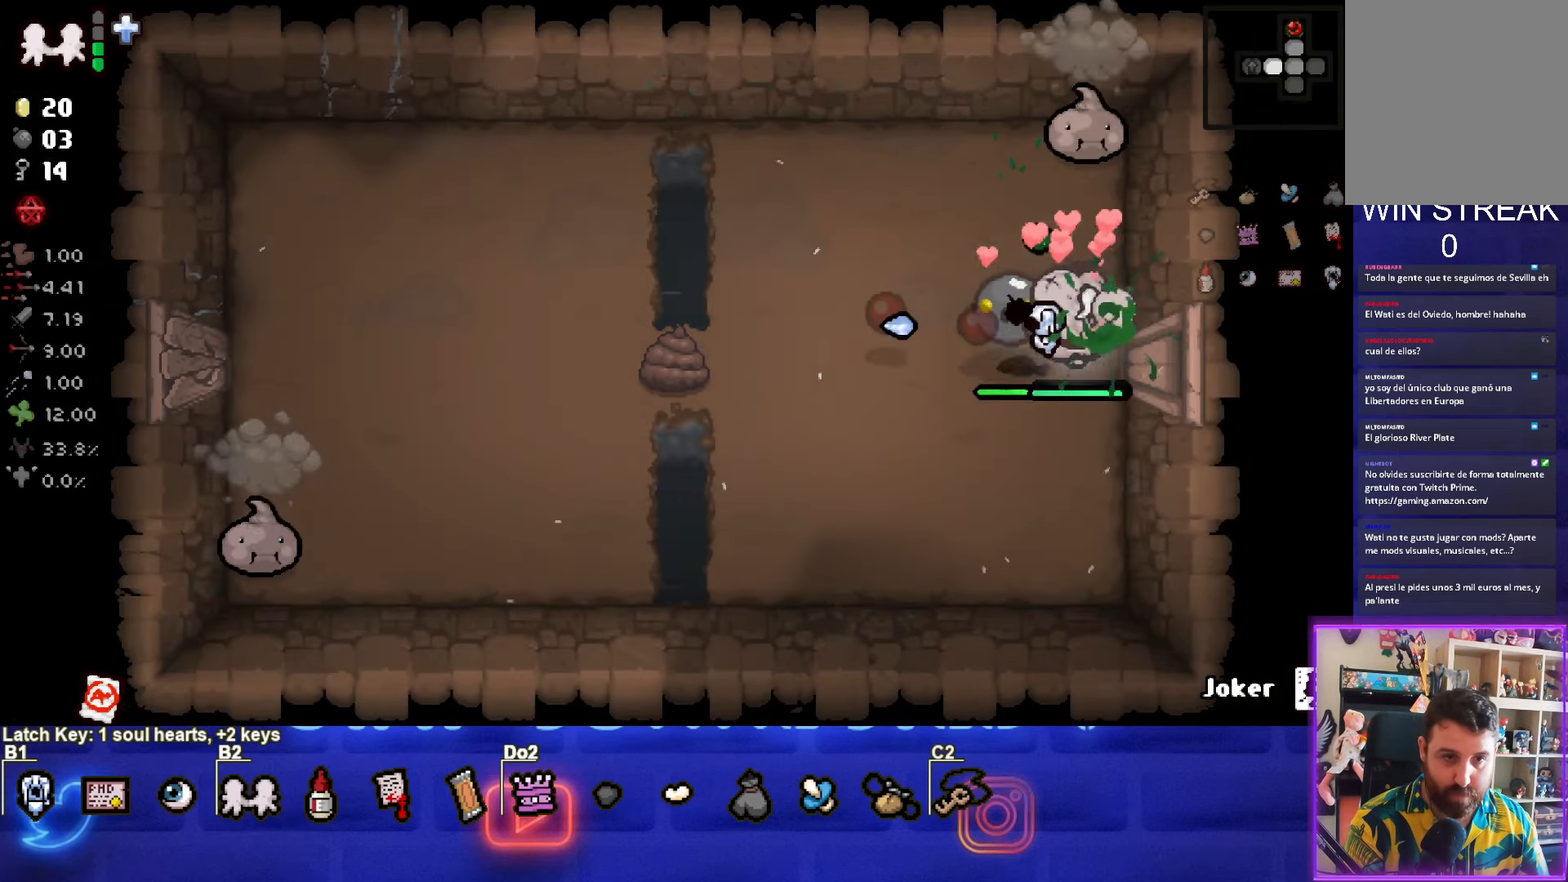
{"buttons": ["TRIANGLE"], "left_stick": "center", "right_stick": "center", "events": [[250, "left_stick", "down-right"], [266, "SQUARE", "up"], [366, "TRIANGLE", "down"], [433, "left_stick", "center"]]}
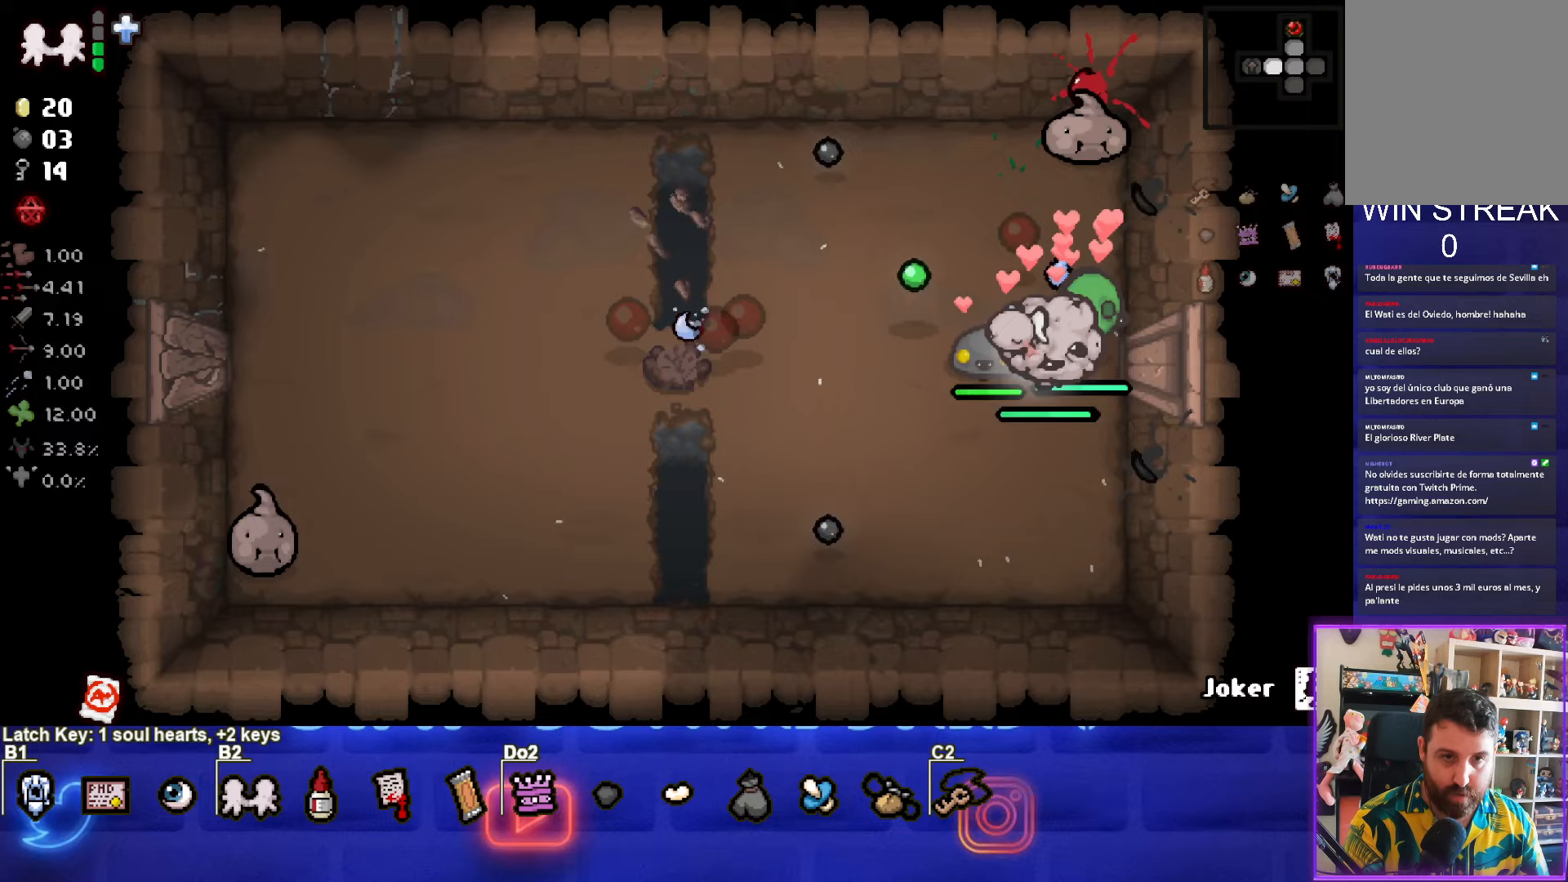
{"buttons": ["TRIANGLE"], "left_stick": "center", "right_stick": "center", "events": []}
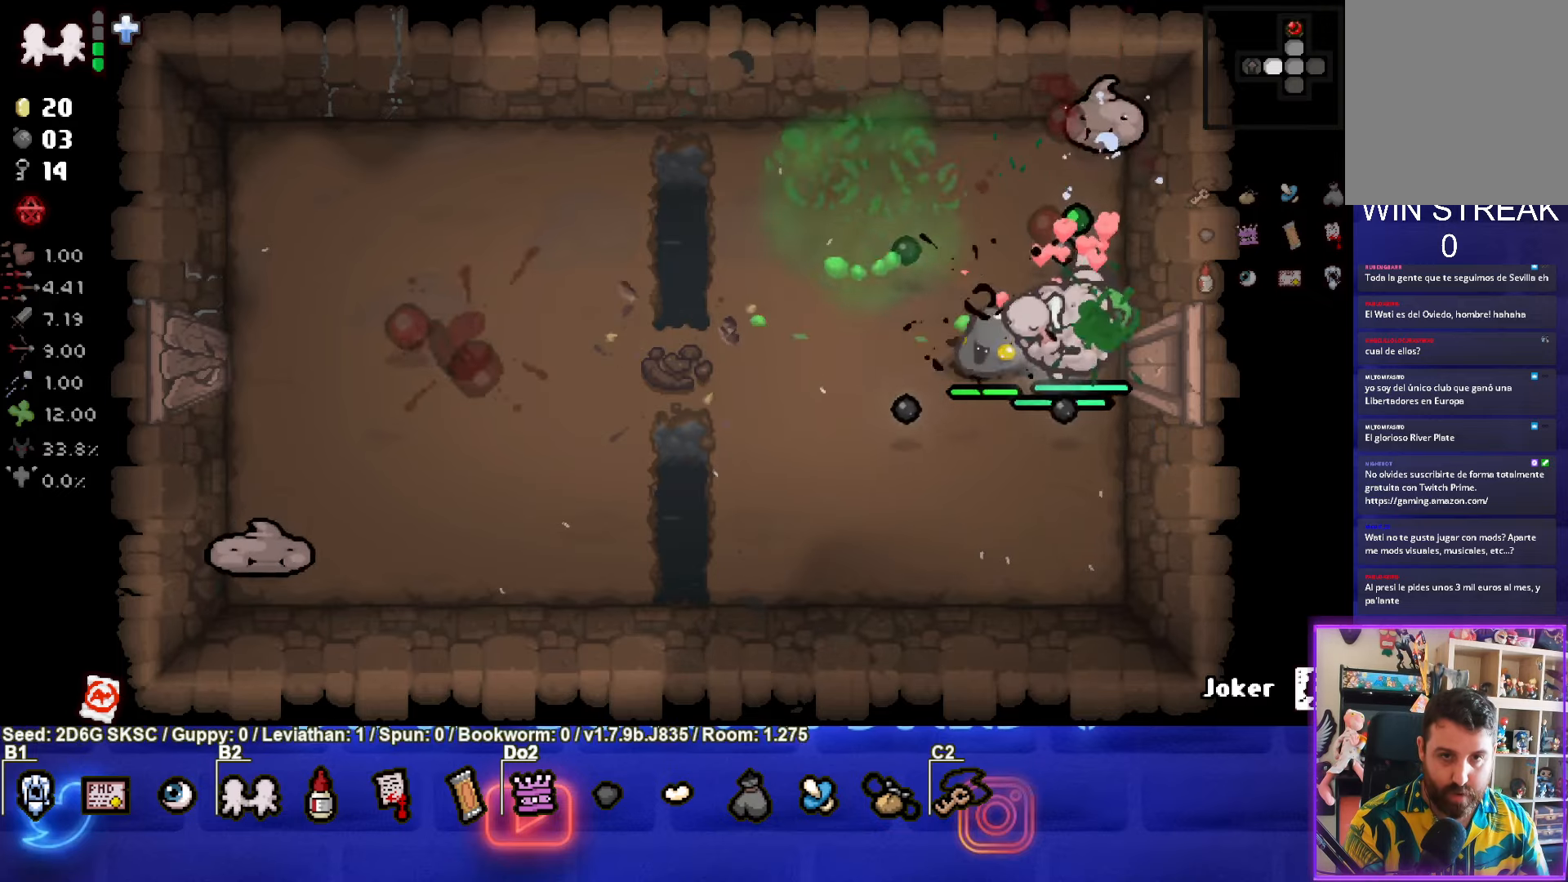
{"buttons": ["TRIANGLE"], "left_stick": "down-left", "right_stick": "center", "events": [[233, "left_stick", "right"], [317, "left_stick", "center"], [483, "left_stick", "down-left"]]}
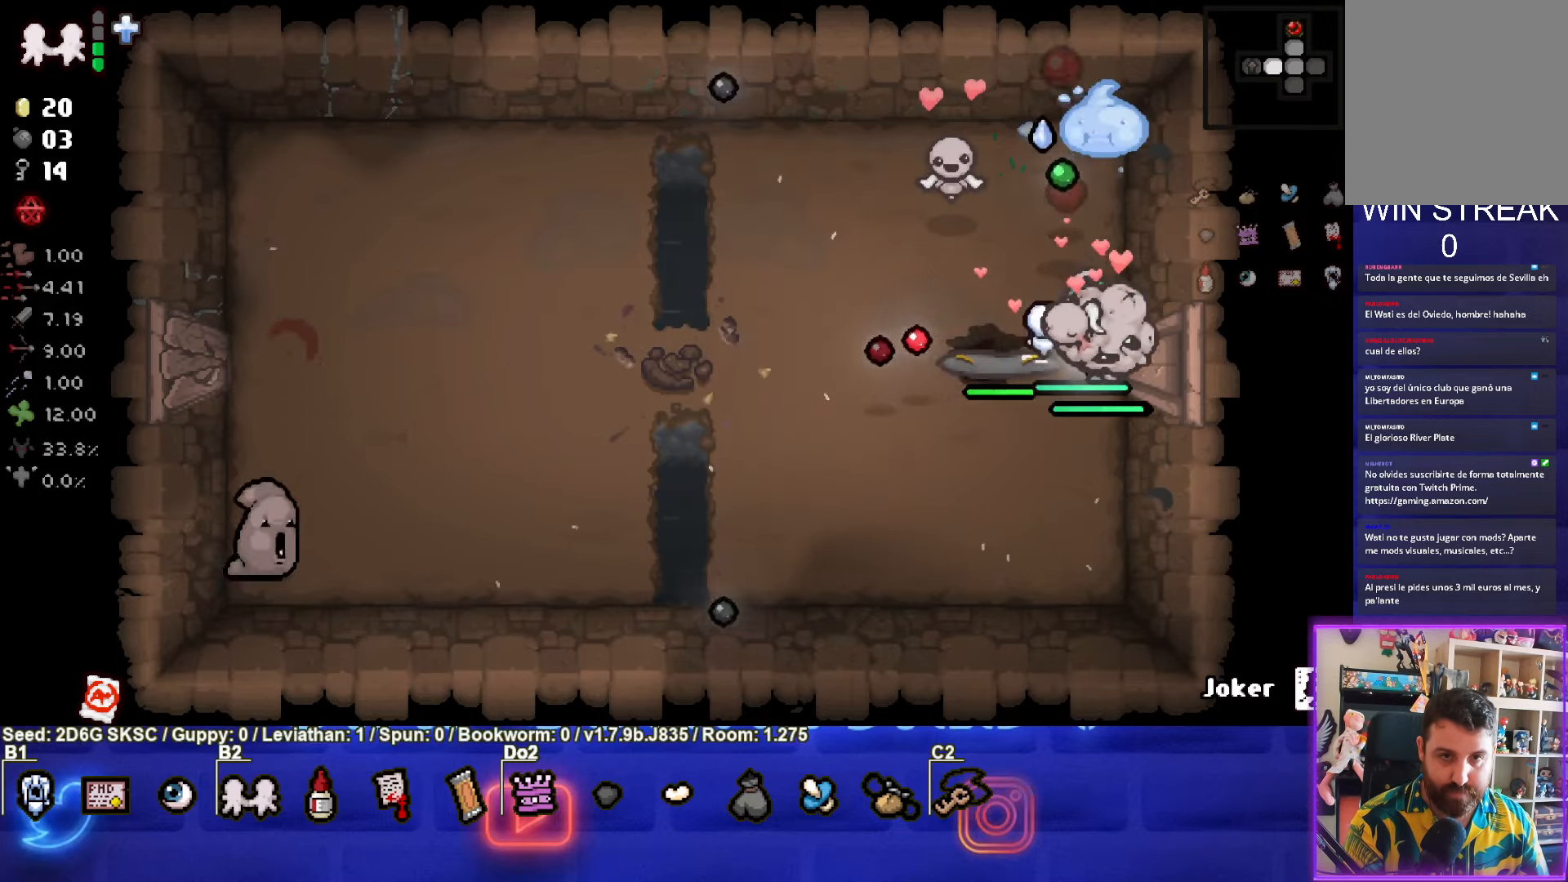
{"buttons": ["SQUARE"], "left_stick": "down-left", "right_stick": "center", "events": [[50, "TRIANGLE", "up"], [183, "SQUARE", "down"]]}
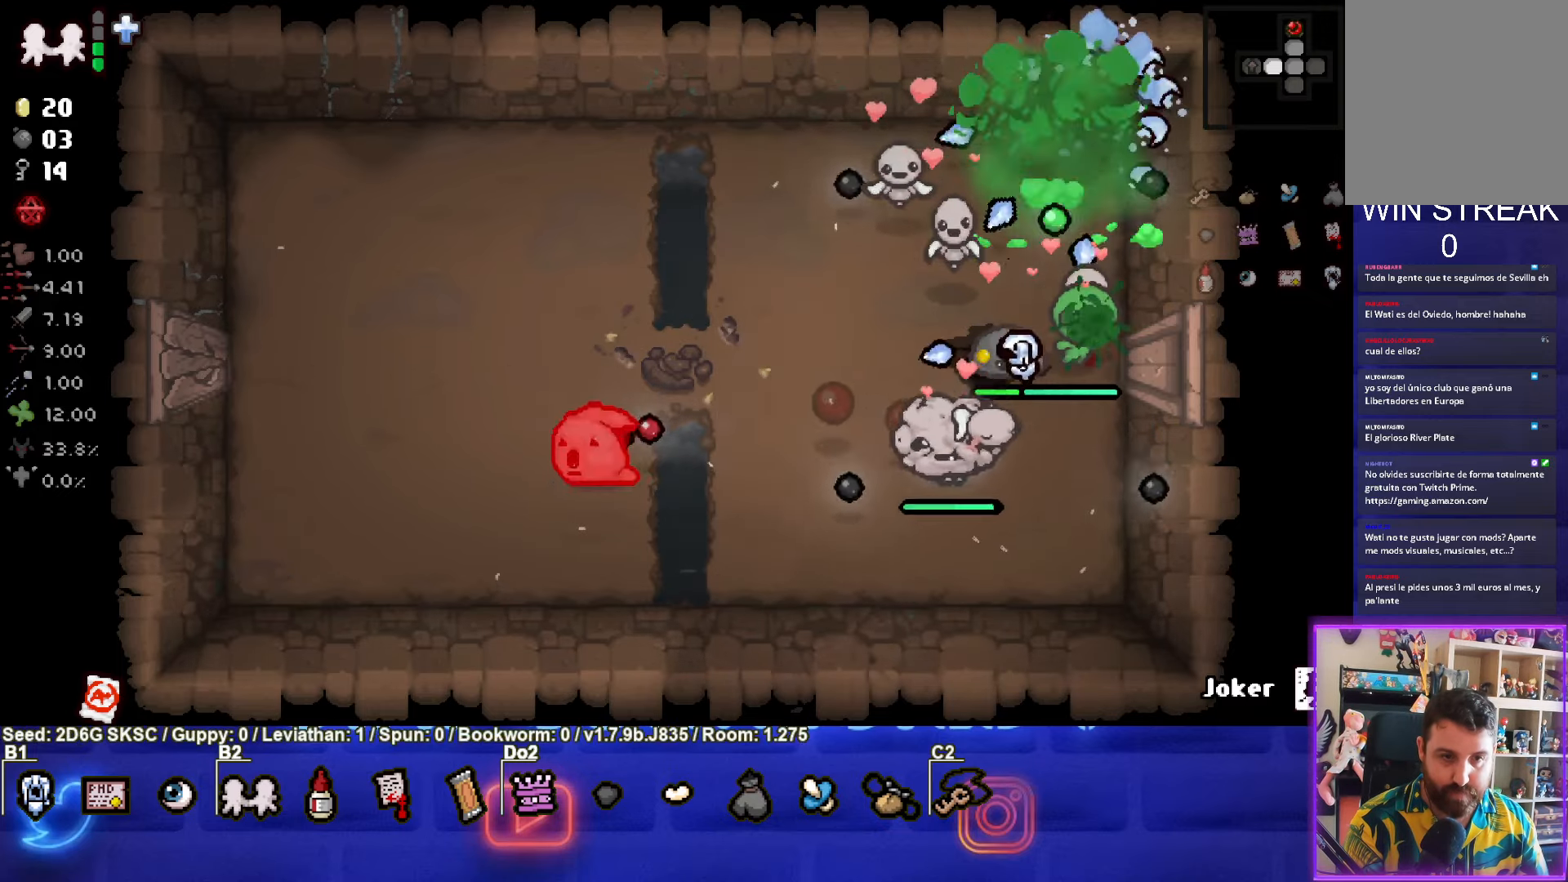
{"buttons": ["SQUARE"], "left_stick": "left", "right_stick": "center", "events": [[50, "left_stick", "center"], [233, "left_stick", "left"]]}
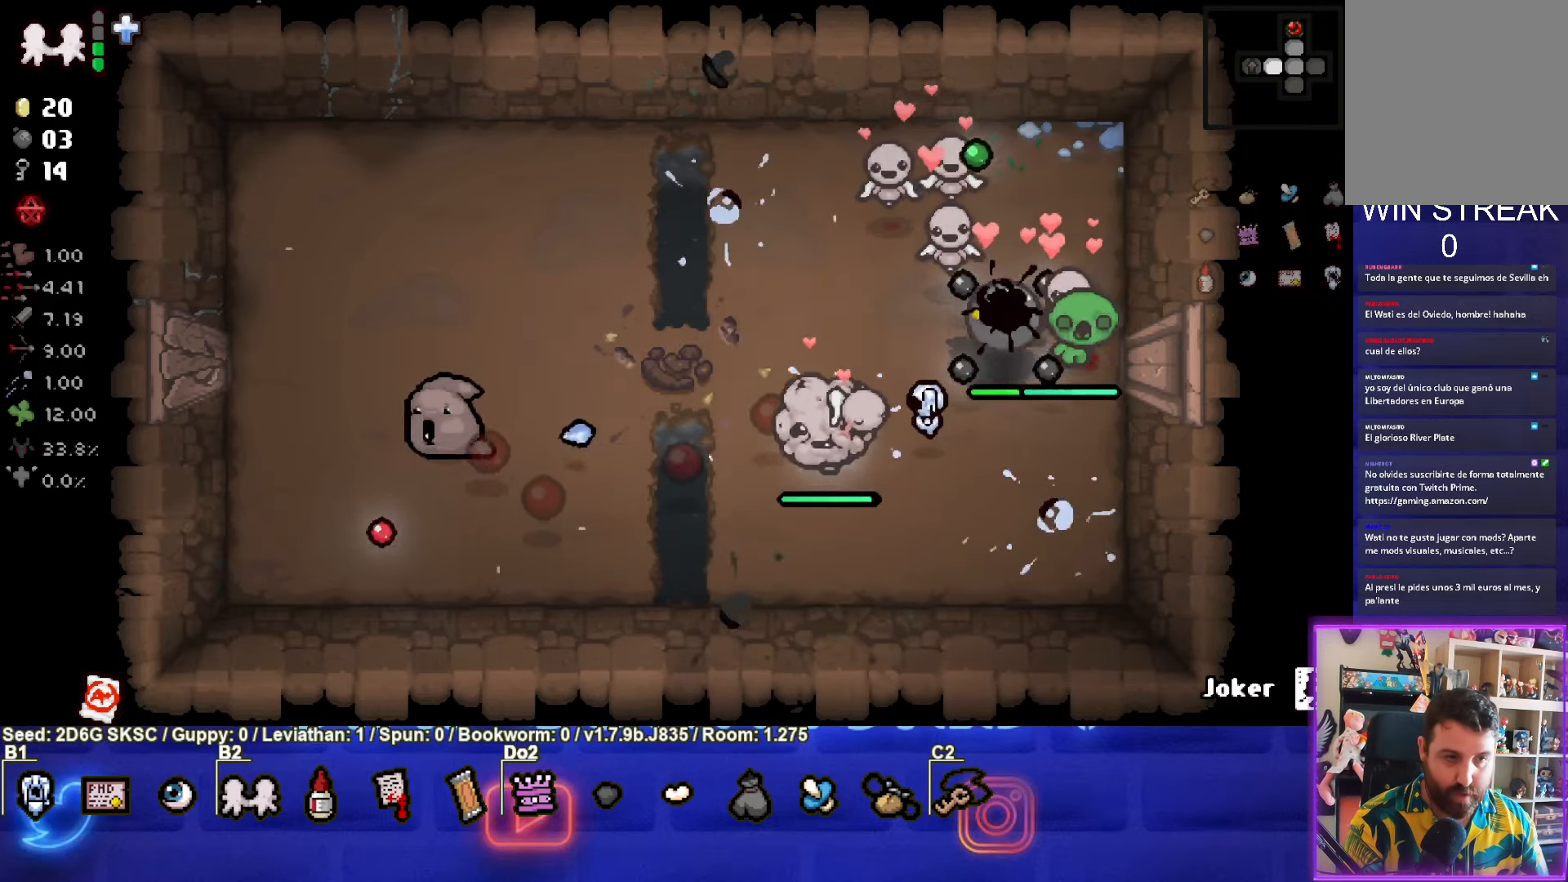
{"buttons": ["SQUARE"], "left_stick": "center", "right_stick": "center", "events": [[317, "left_stick", "center"]]}
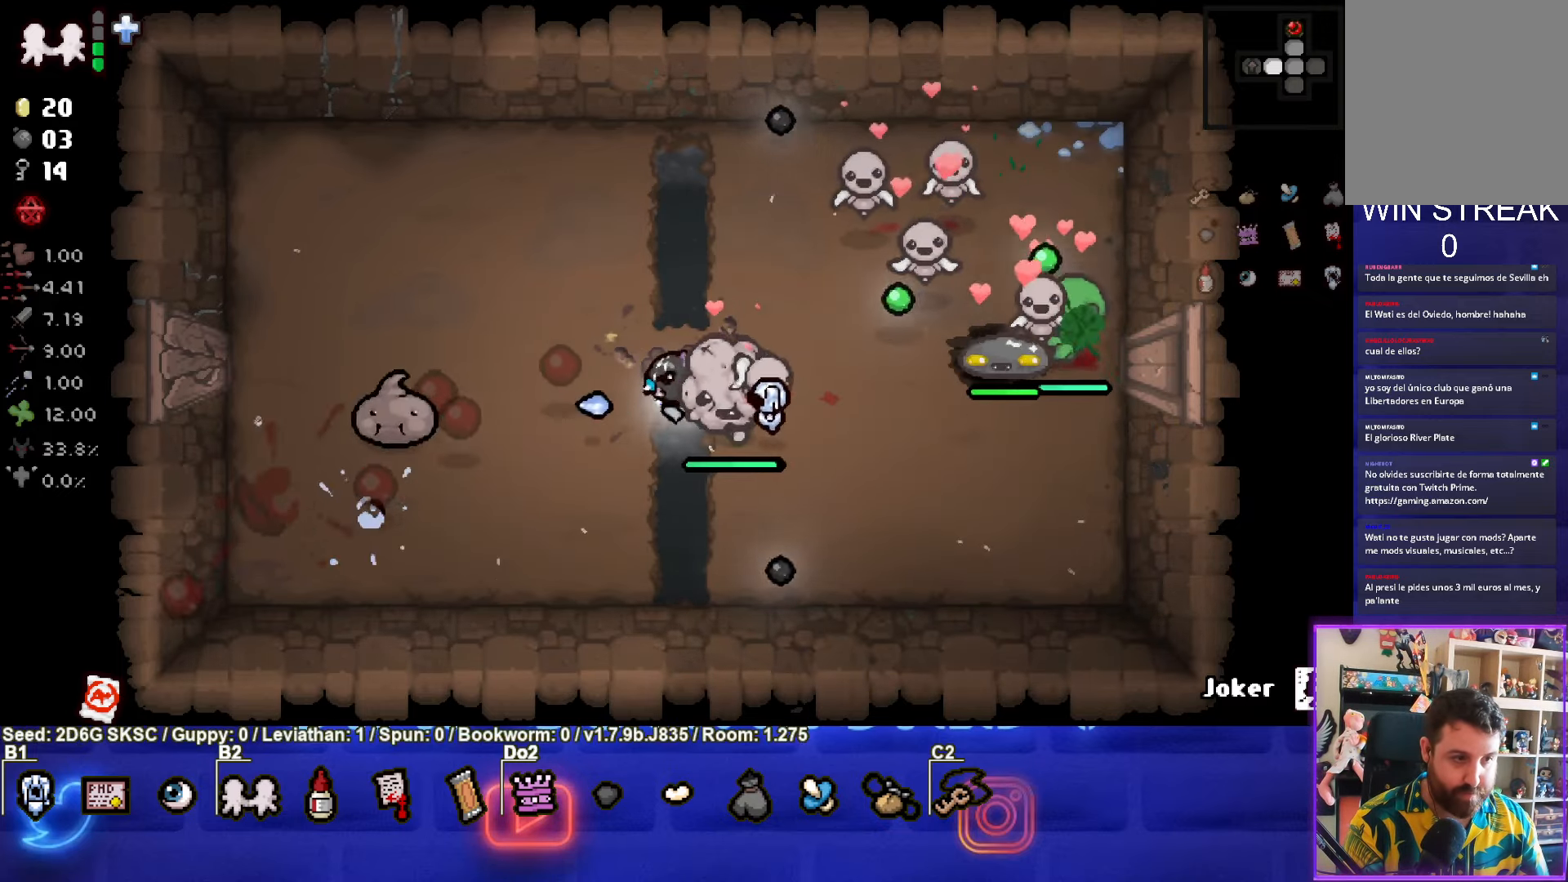
{"buttons": [], "left_stick": "center", "right_stick": "center", "events": [[500, "SQUARE", "up"]]}
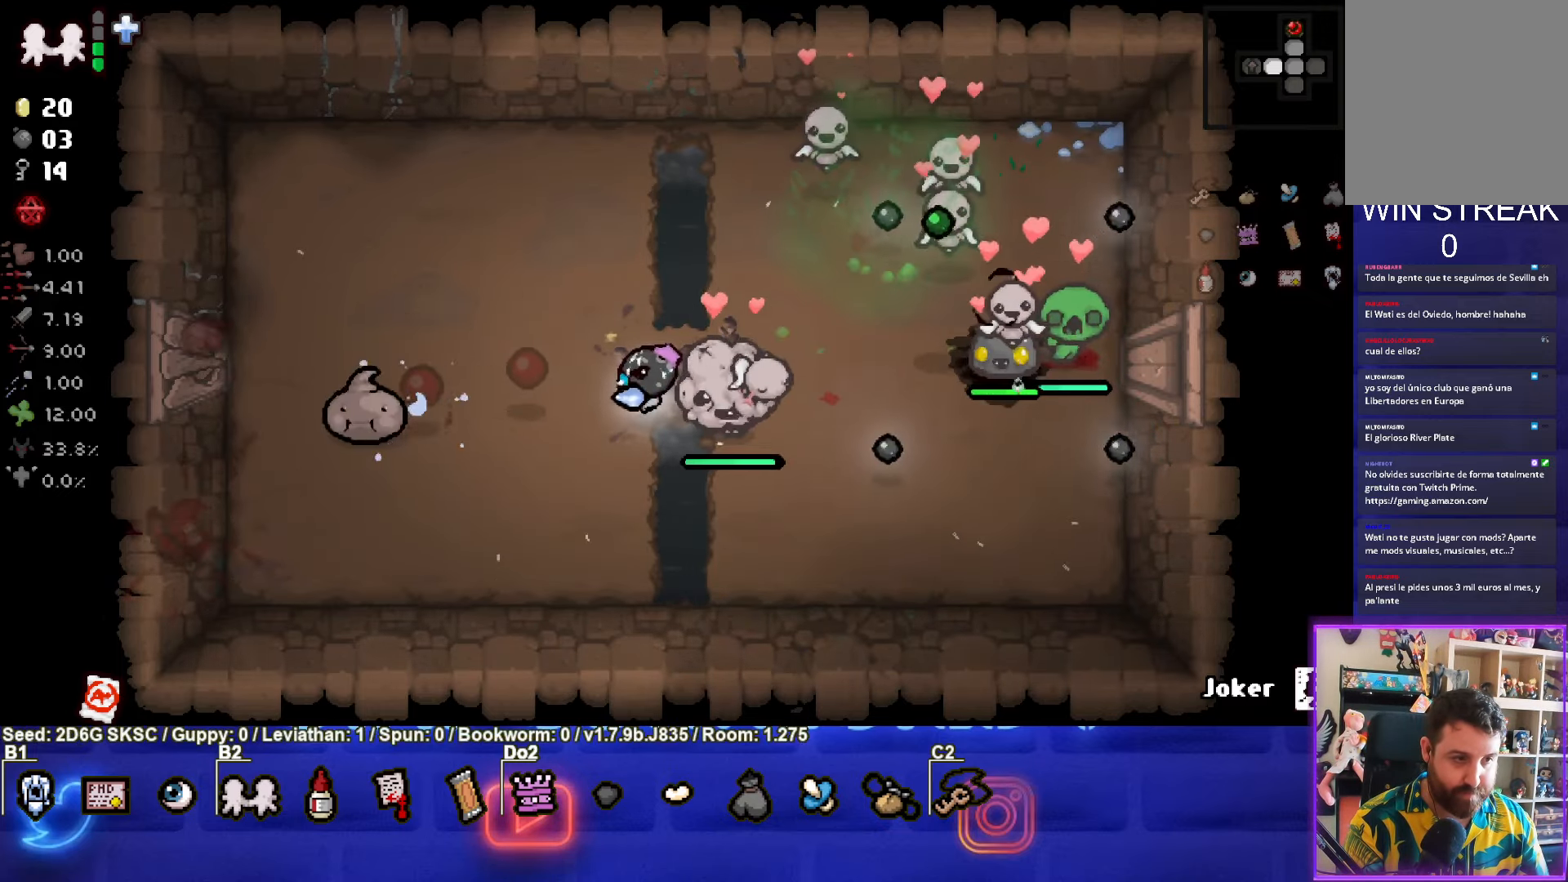
{"buttons": ["SQUARE"], "left_stick": "up-left", "right_stick": "center", "events": [[133, "SQUARE", "down"], [433, "left_stick", "up-left"]]}
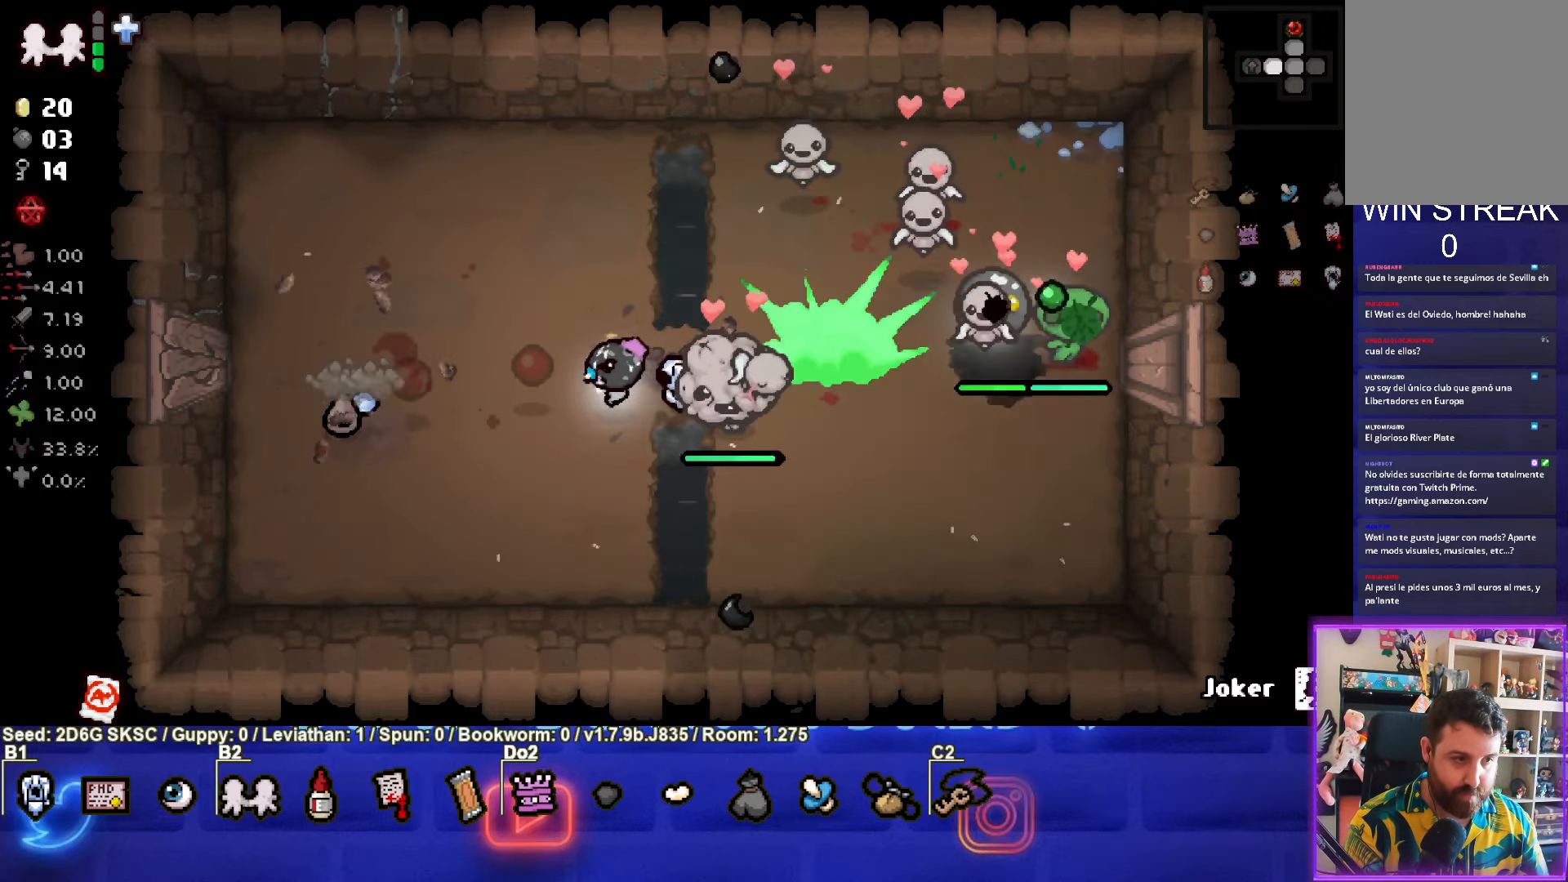
{"buttons": [], "left_stick": "left", "right_stick": "center", "events": [[100, "left_stick", "center"], [267, "left_stick", "up-left"], [283, "SQUARE", "up"], [450, "left_stick", "left"]]}
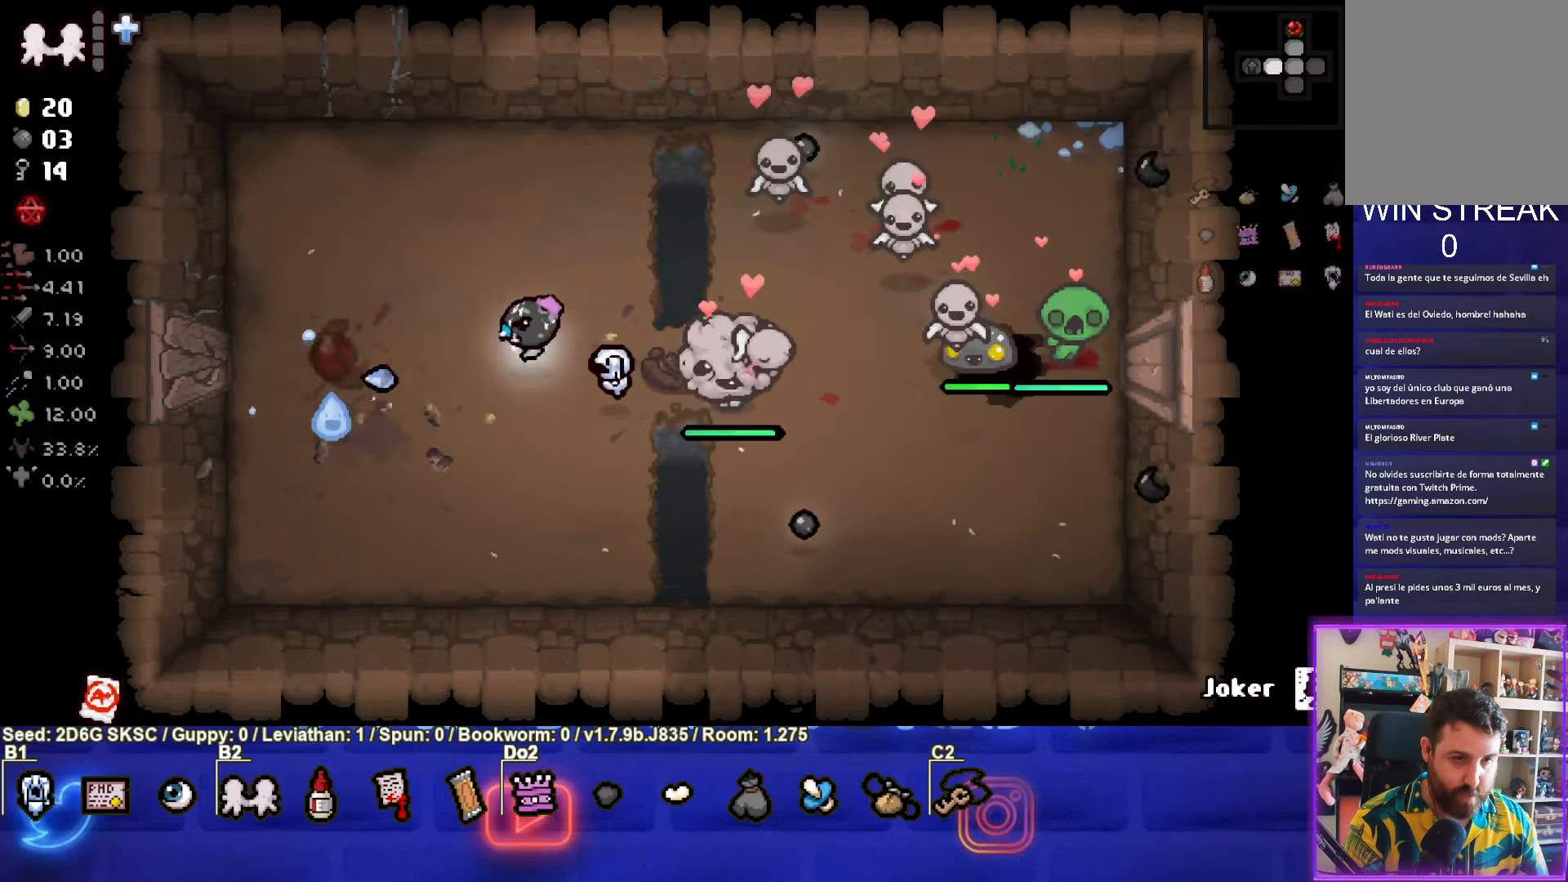
{"buttons": [], "left_stick": "left", "right_stick": "center", "events": []}
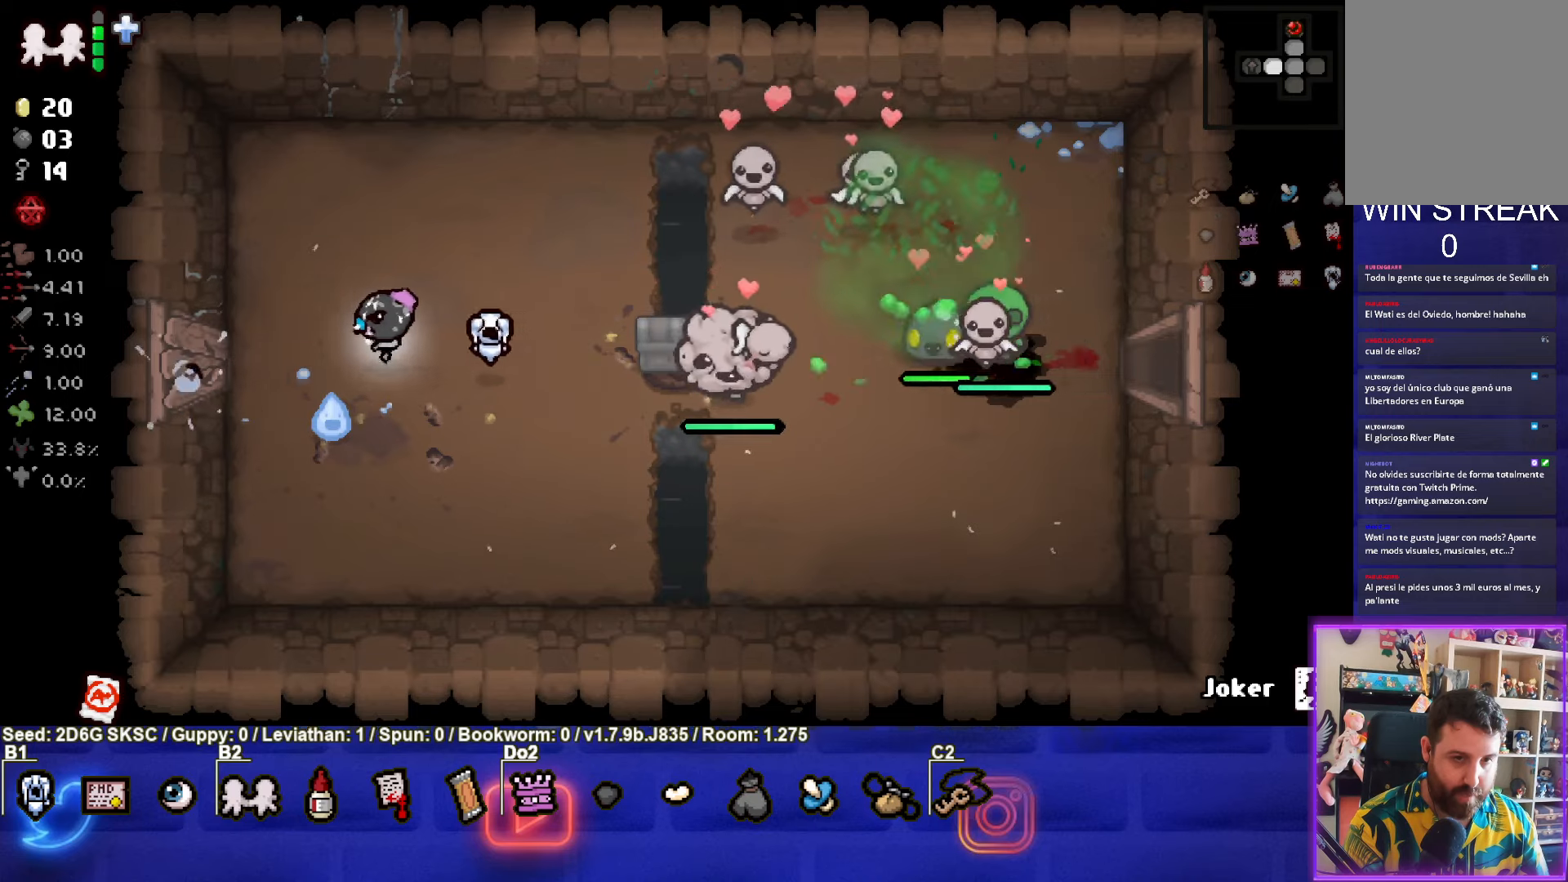
{"buttons": [], "left_stick": "left", "right_stick": "center", "events": []}
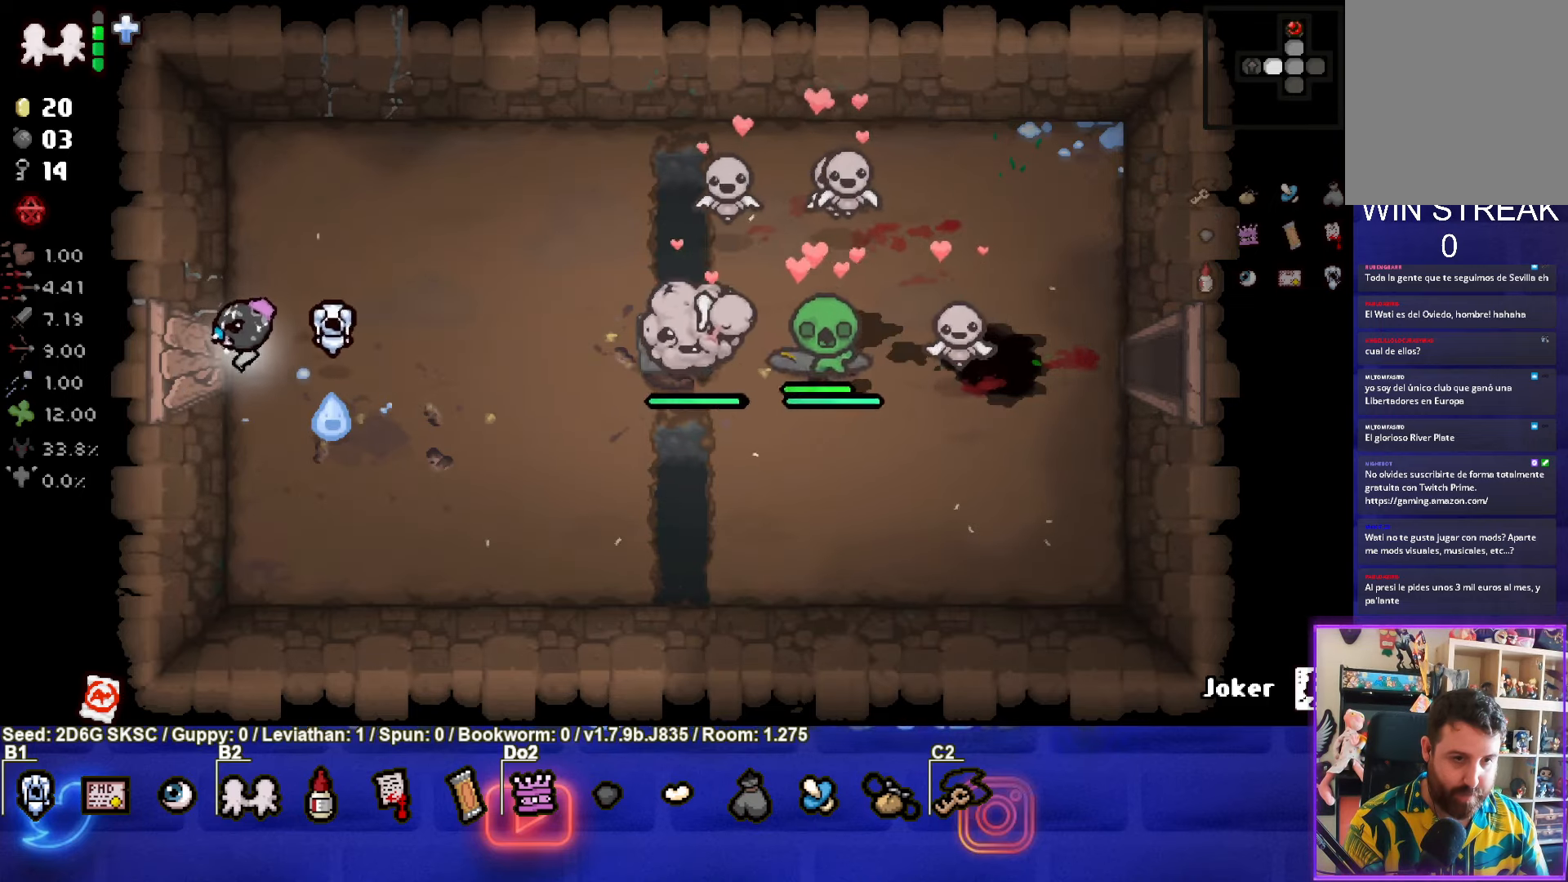
{"buttons": [], "left_stick": "right", "right_stick": "center", "events": [[84, "left_stick", "center"], [200, "left_stick", "right"]]}
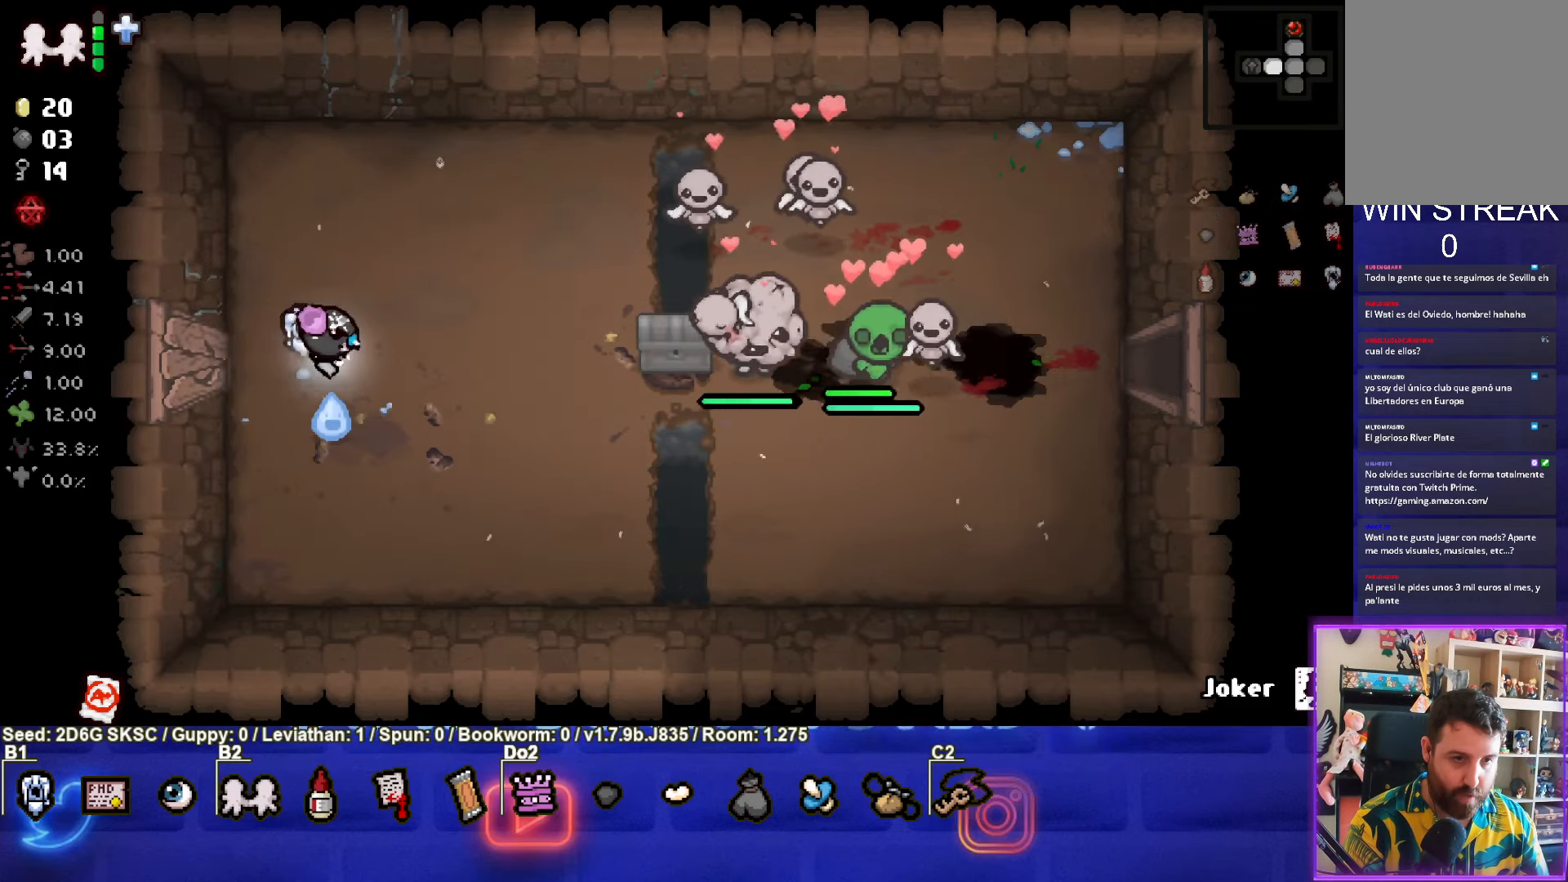
{"buttons": ["CIRCLE"], "left_stick": "center", "right_stick": "center", "events": [[367, "left_stick", "center"], [384, "CIRCLE", "down"]]}
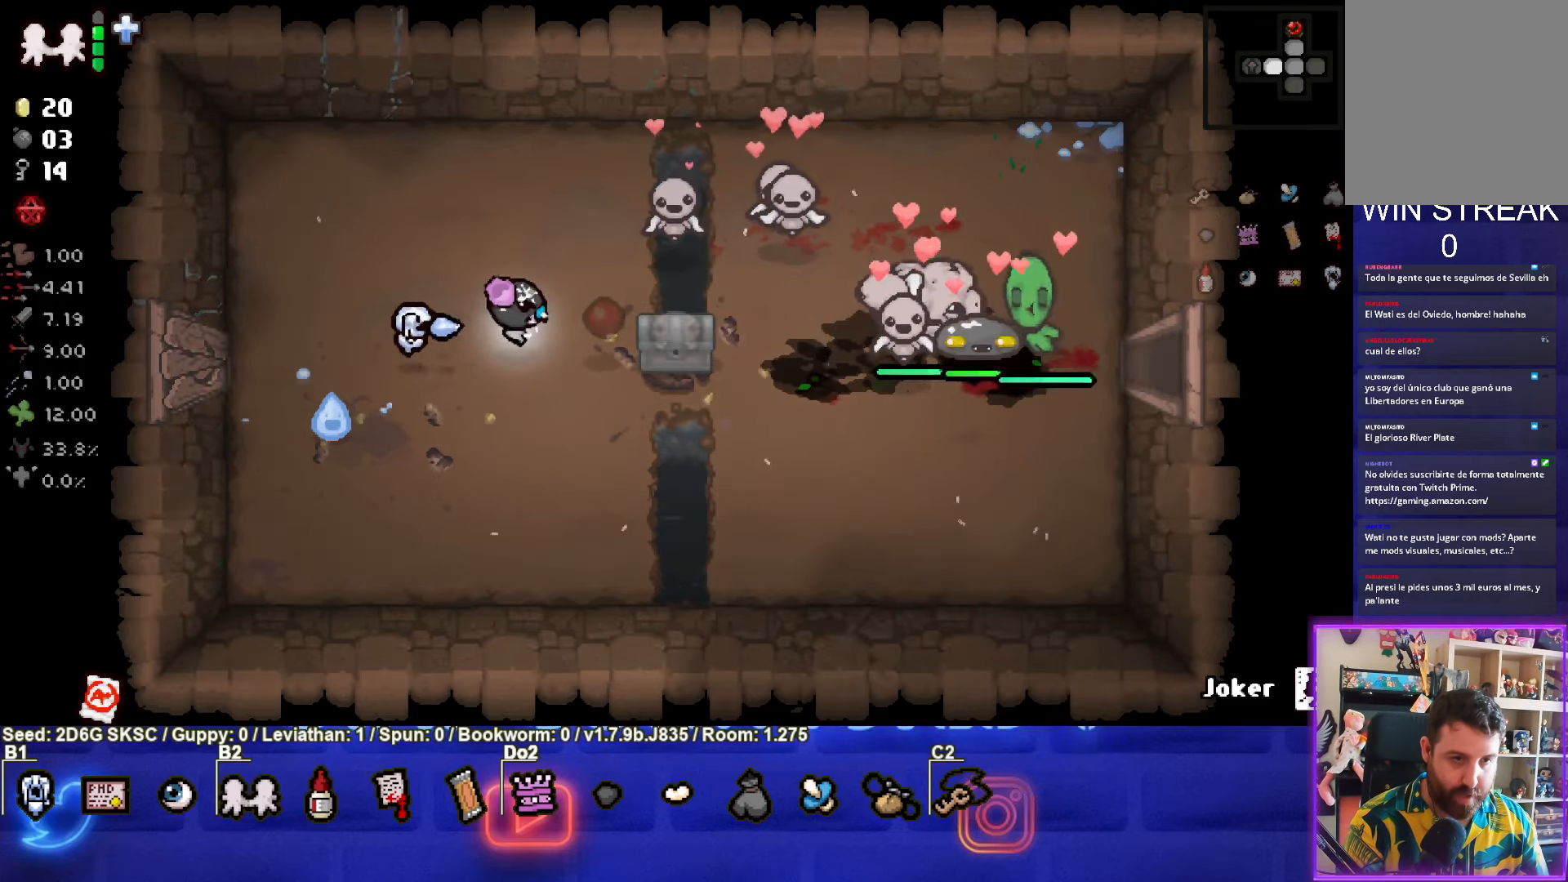
{"buttons": ["CIRCLE"], "left_stick": "center", "right_stick": "center", "events": []}
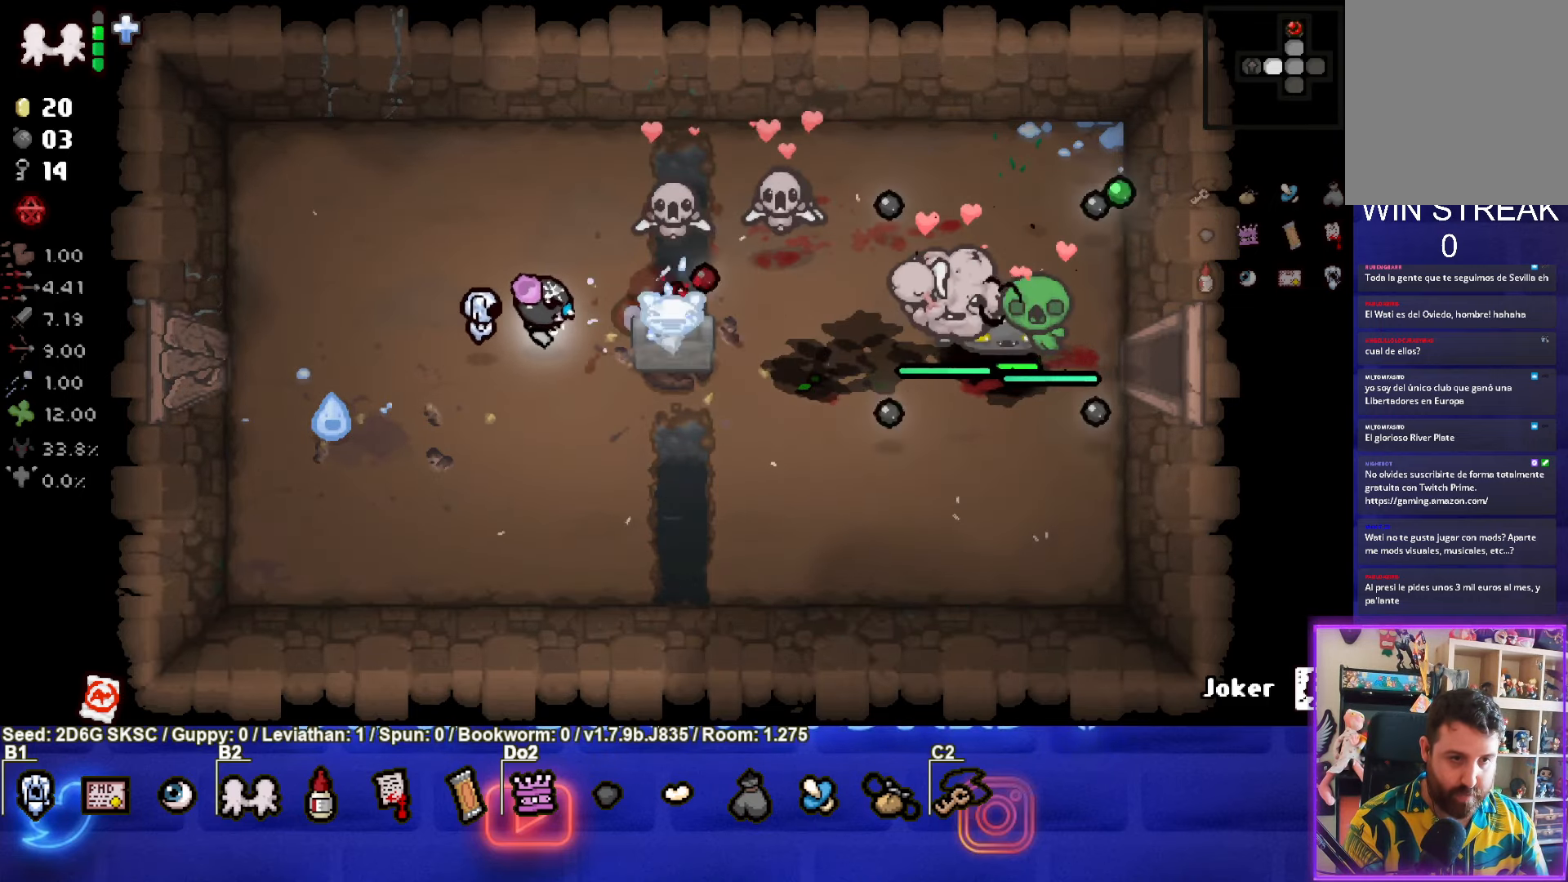
{"buttons": [], "left_stick": "left", "right_stick": "center", "events": [[117, "left_stick", "left"], [267, "CIRCLE", "up"]]}
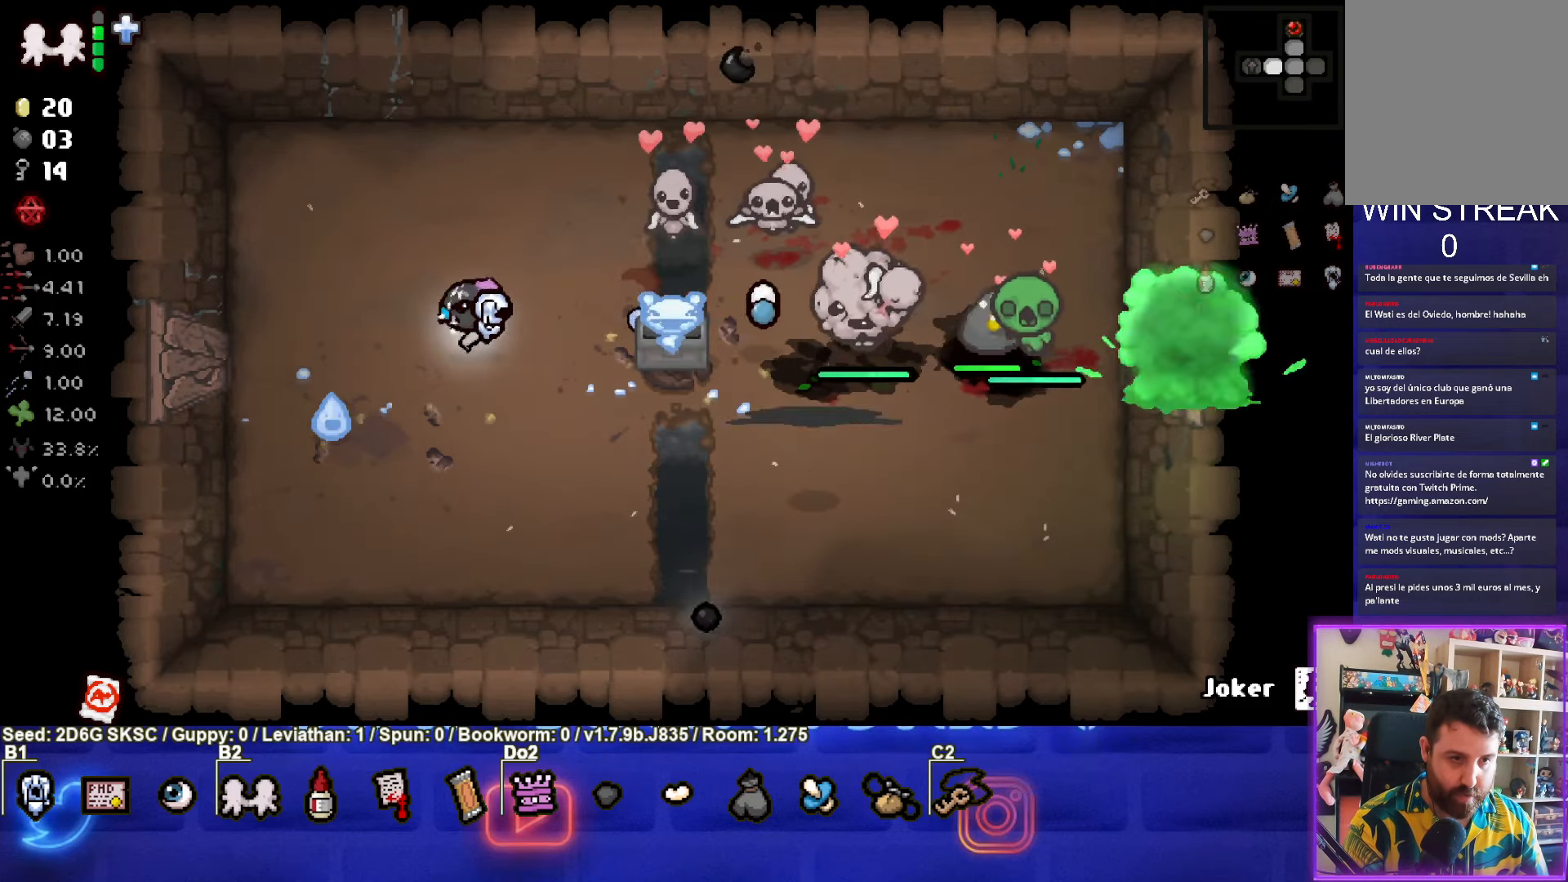
{"buttons": [], "left_stick": "left", "right_stick": "center", "events": [[367, "left_stick", "center"], [484, "left_stick", "left"]]}
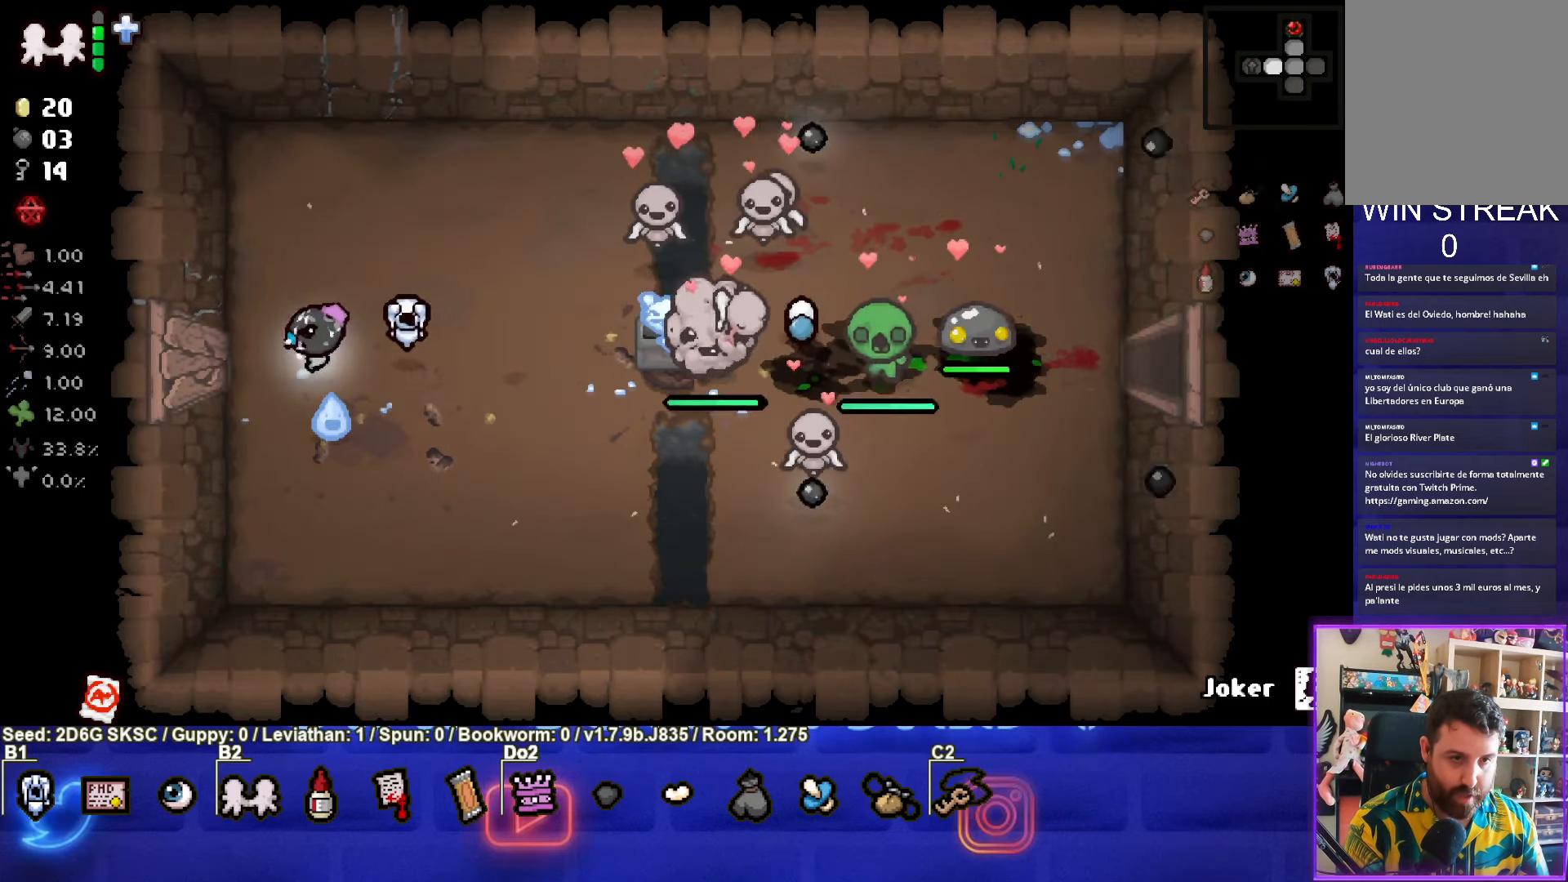
{"buttons": [], "left_stick": "left", "right_stick": "center", "events": []}
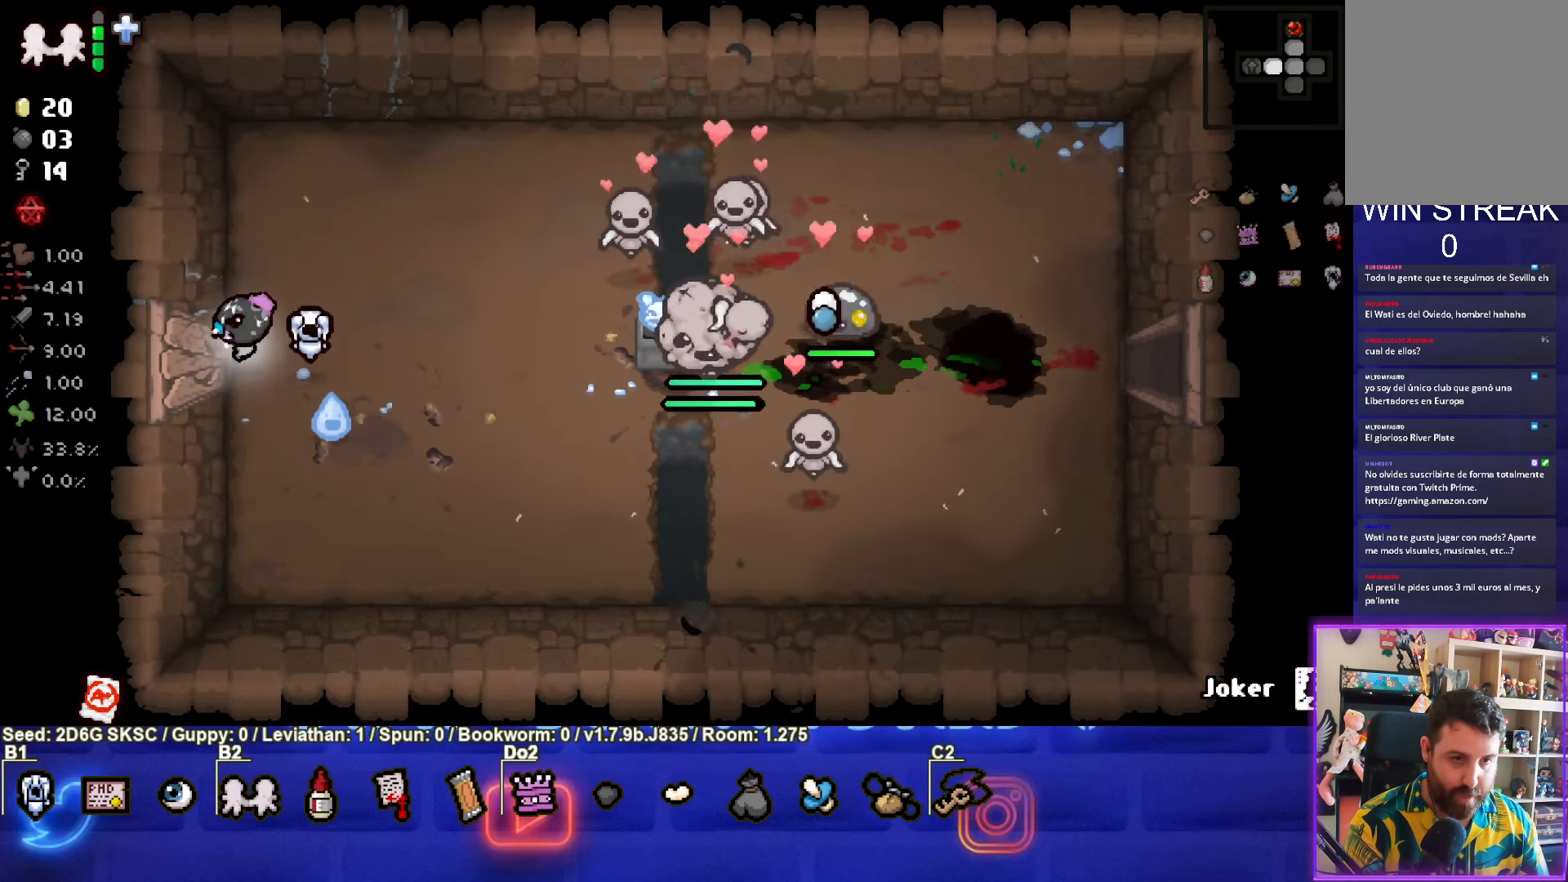
{"buttons": [], "left_stick": "left", "right_stick": "center", "events": []}
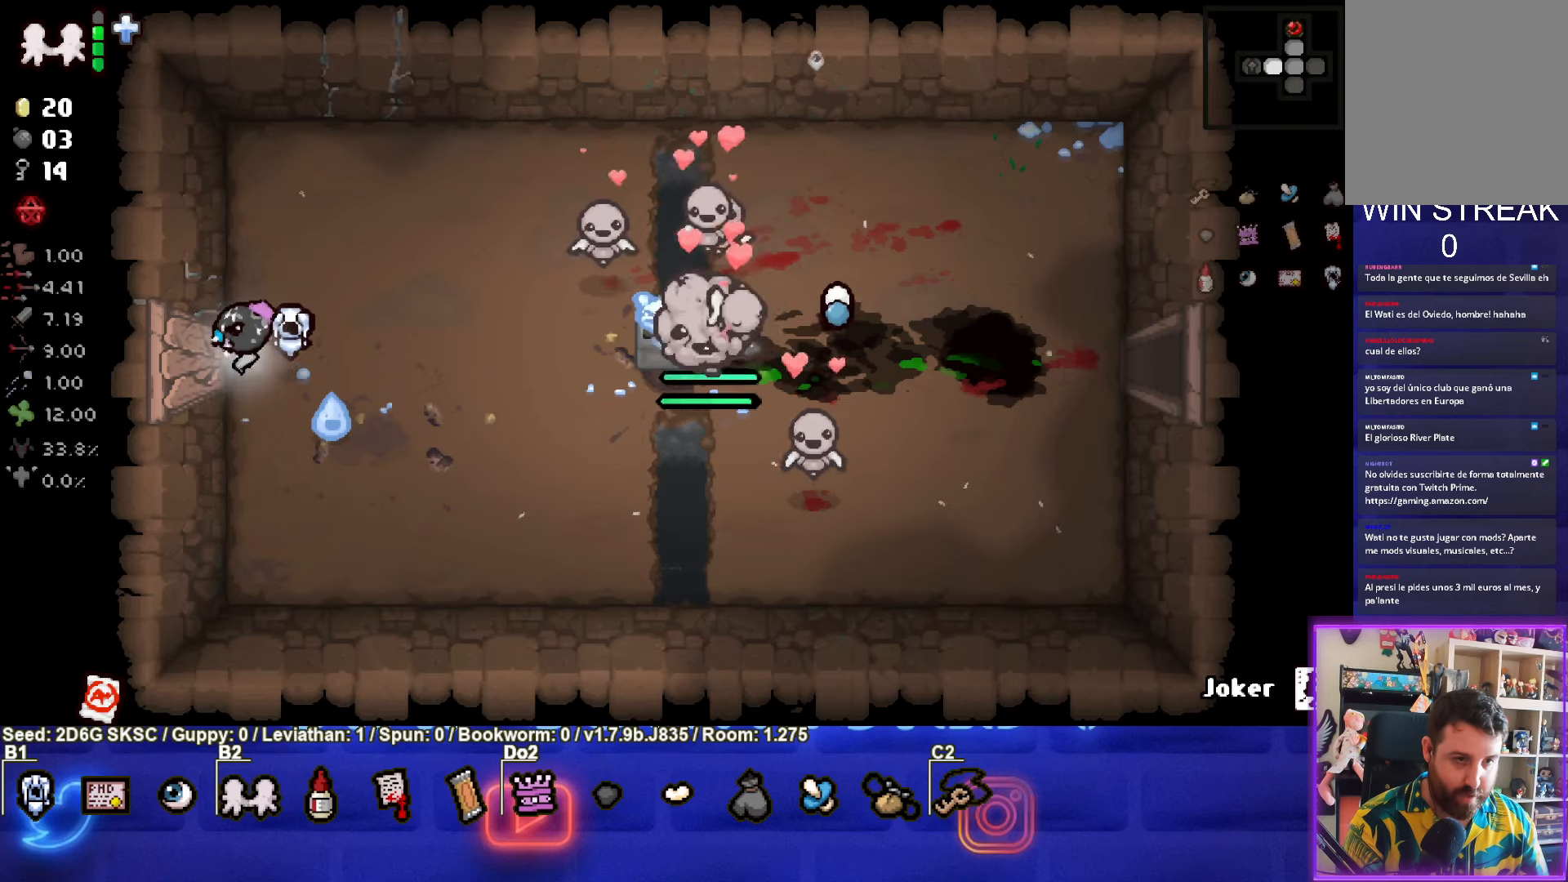
{"buttons": [], "left_stick": "up-left", "right_stick": "center", "events": [[83, "left_stick", "down-left"], [183, "left_stick", "down"], [400, "left_stick", "left"], [500, "left_stick", "up-left"]]}
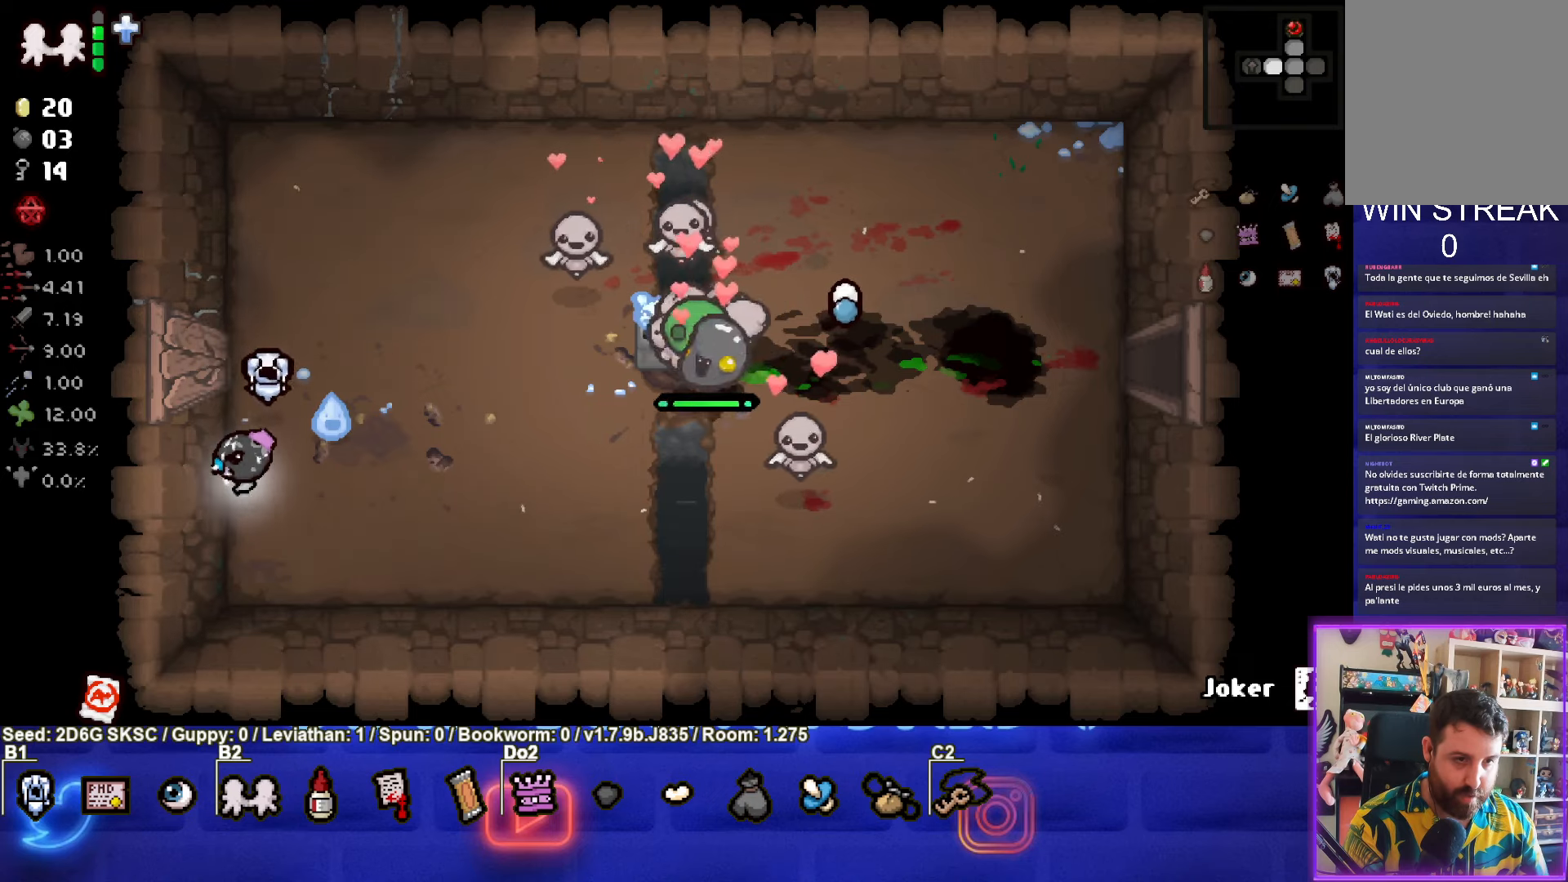
{"buttons": [], "left_stick": "down-left", "right_stick": "center", "events": [[416, "left_stick", "down-left"]]}
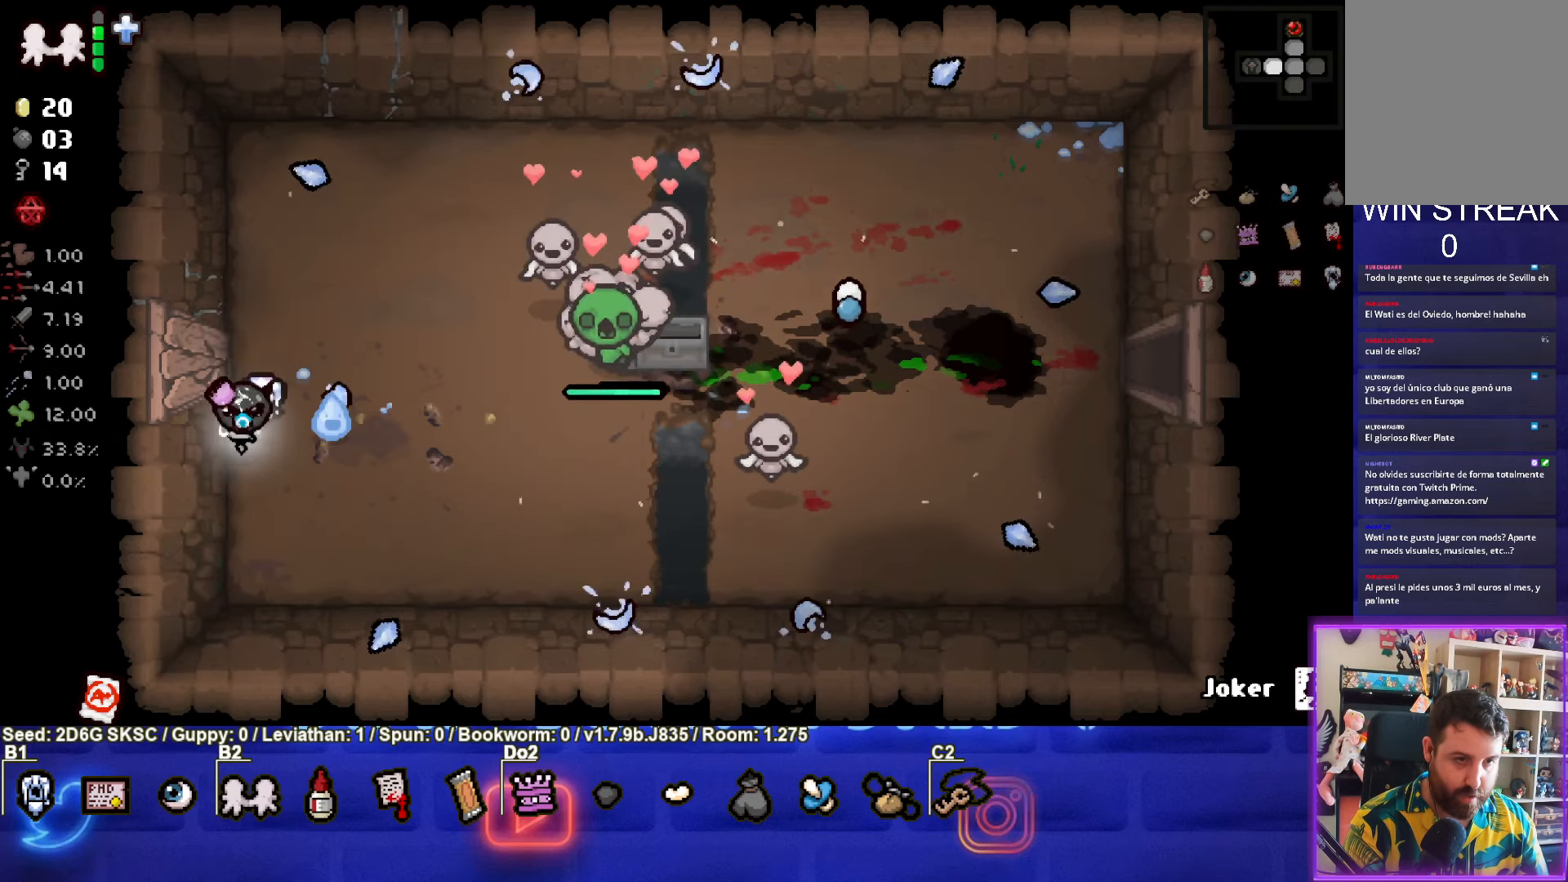
{"buttons": [], "left_stick": "center", "right_stick": "center", "events": [[83, "left_stick", "center"], [283, "left_stick", "up-left"], [483, "left_stick", "center"]]}
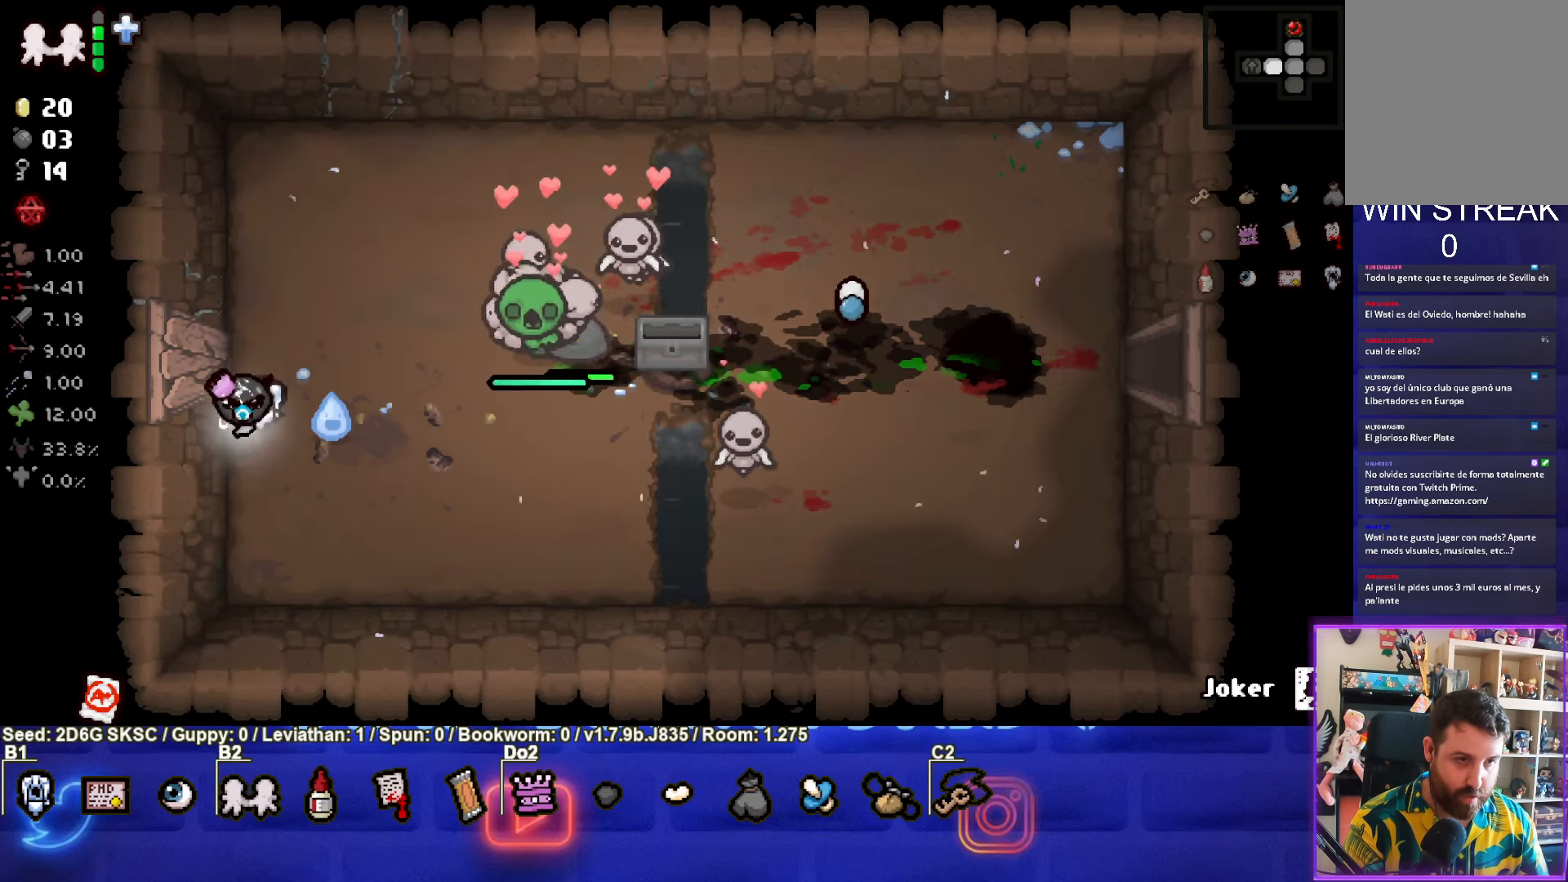
{"buttons": [], "left_stick": "down", "right_stick": "center", "events": [[483, "left_stick", "down"]]}
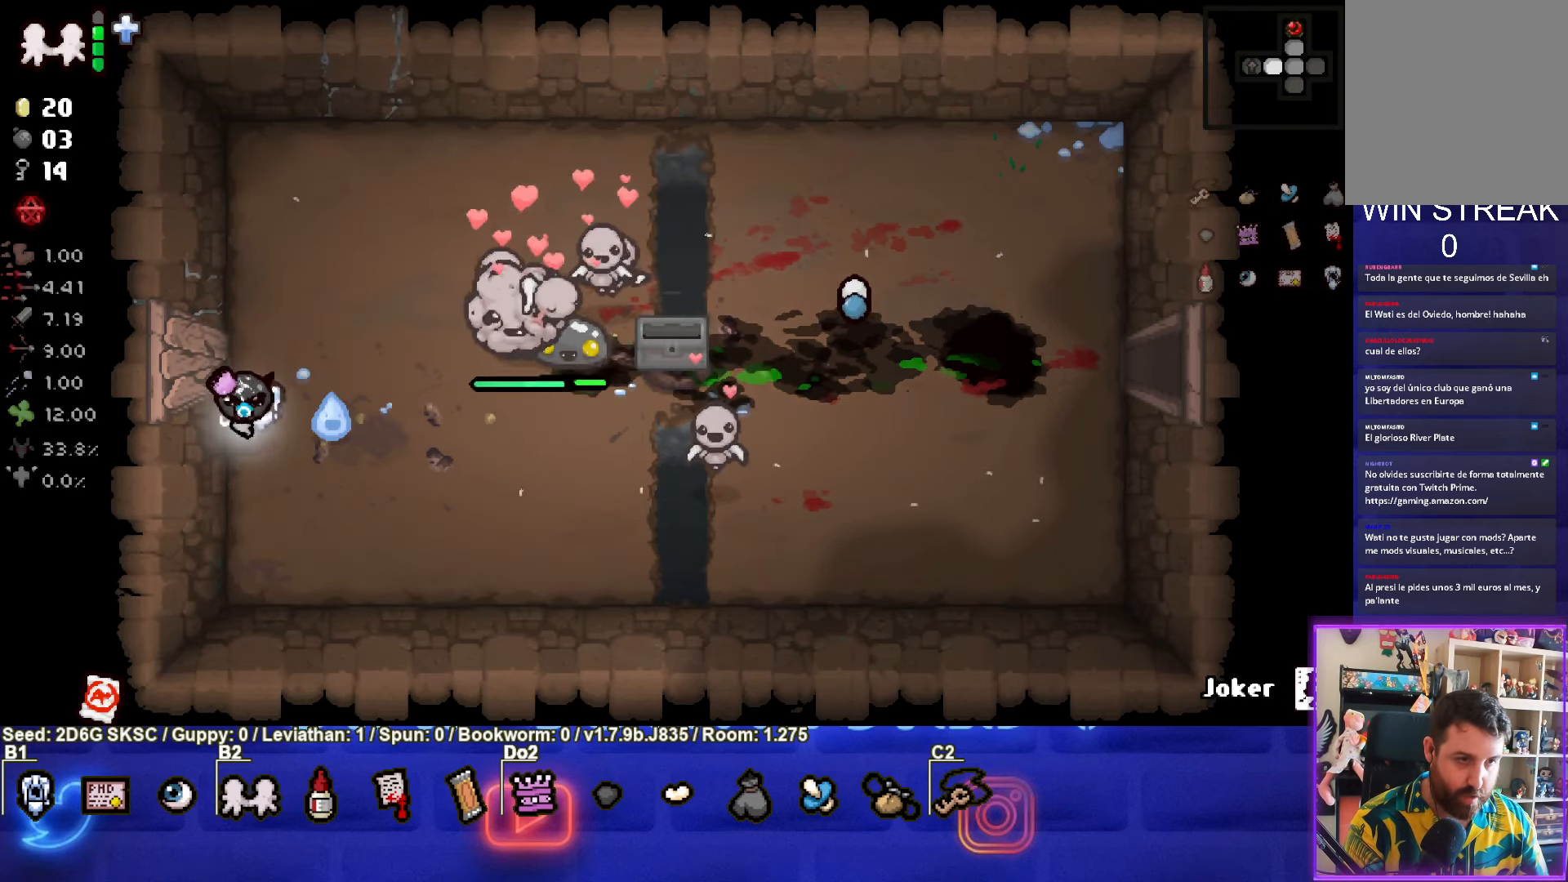
{"buttons": [], "left_stick": "center", "right_stick": "center", "events": [[33, "left_stick", "center"], [300, "SQUARE", "down"], [483, "SQUARE", "up"]]}
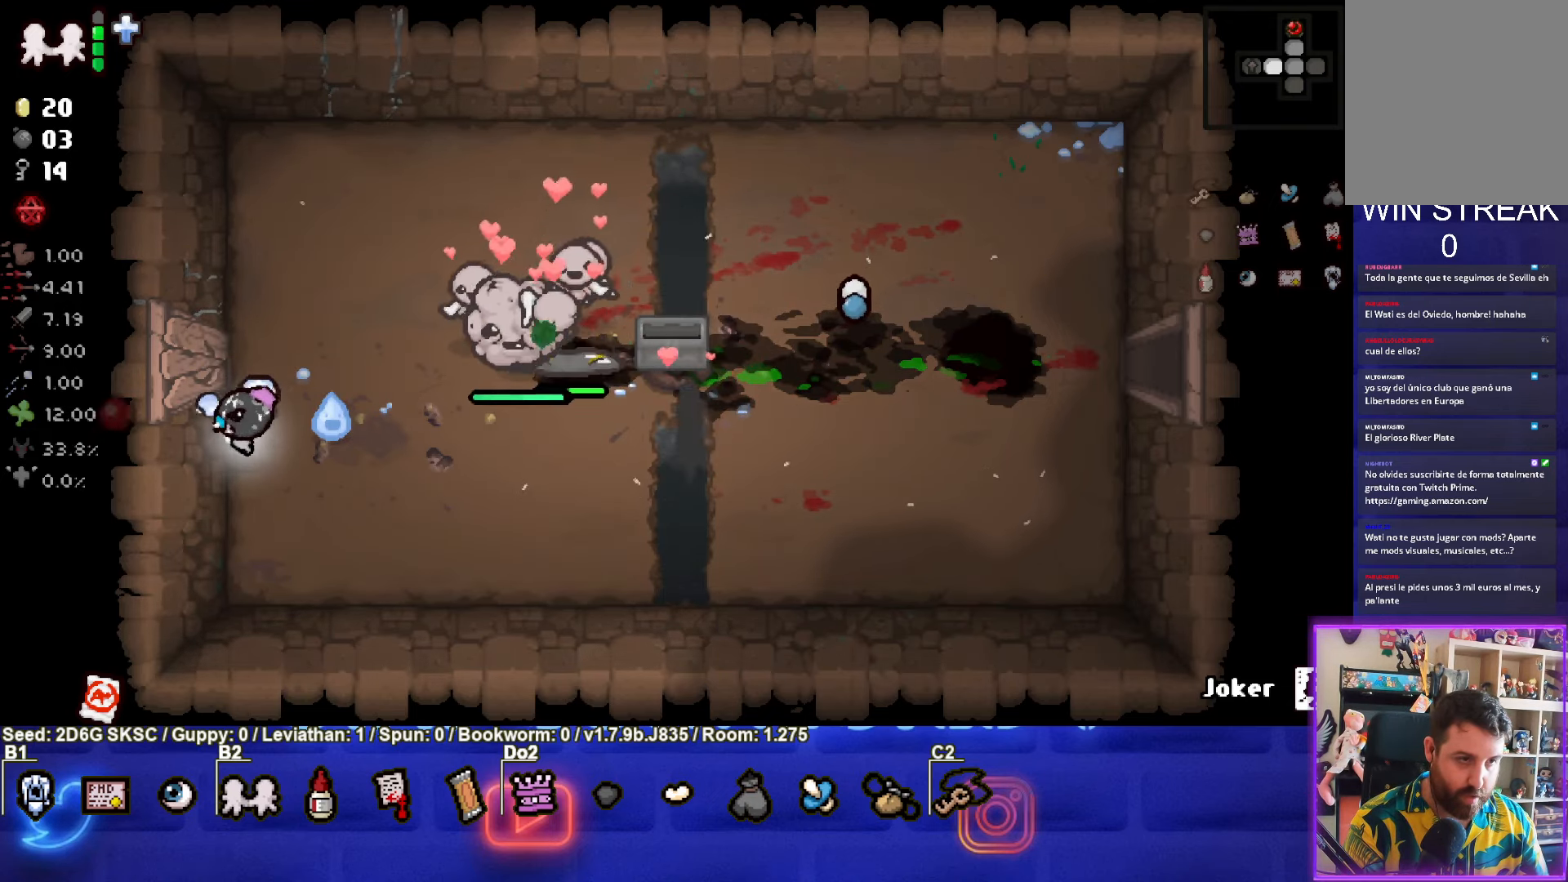
{"buttons": [], "left_stick": "center", "right_stick": "center", "events": []}
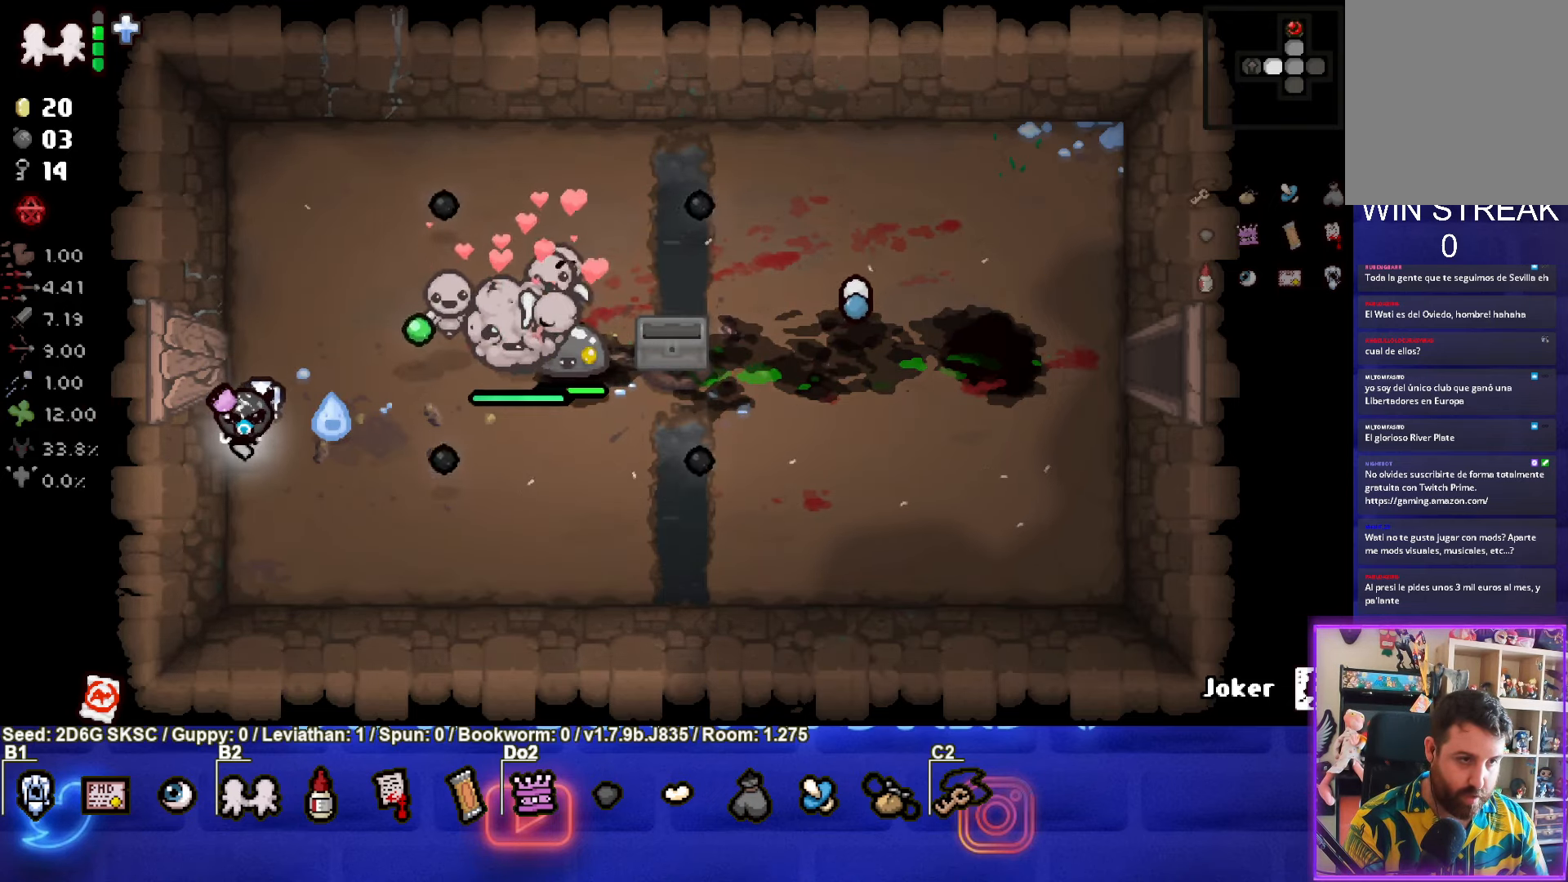
{"buttons": [], "left_stick": "left", "right_stick": "center", "events": [[450, "left_stick", "left"]]}
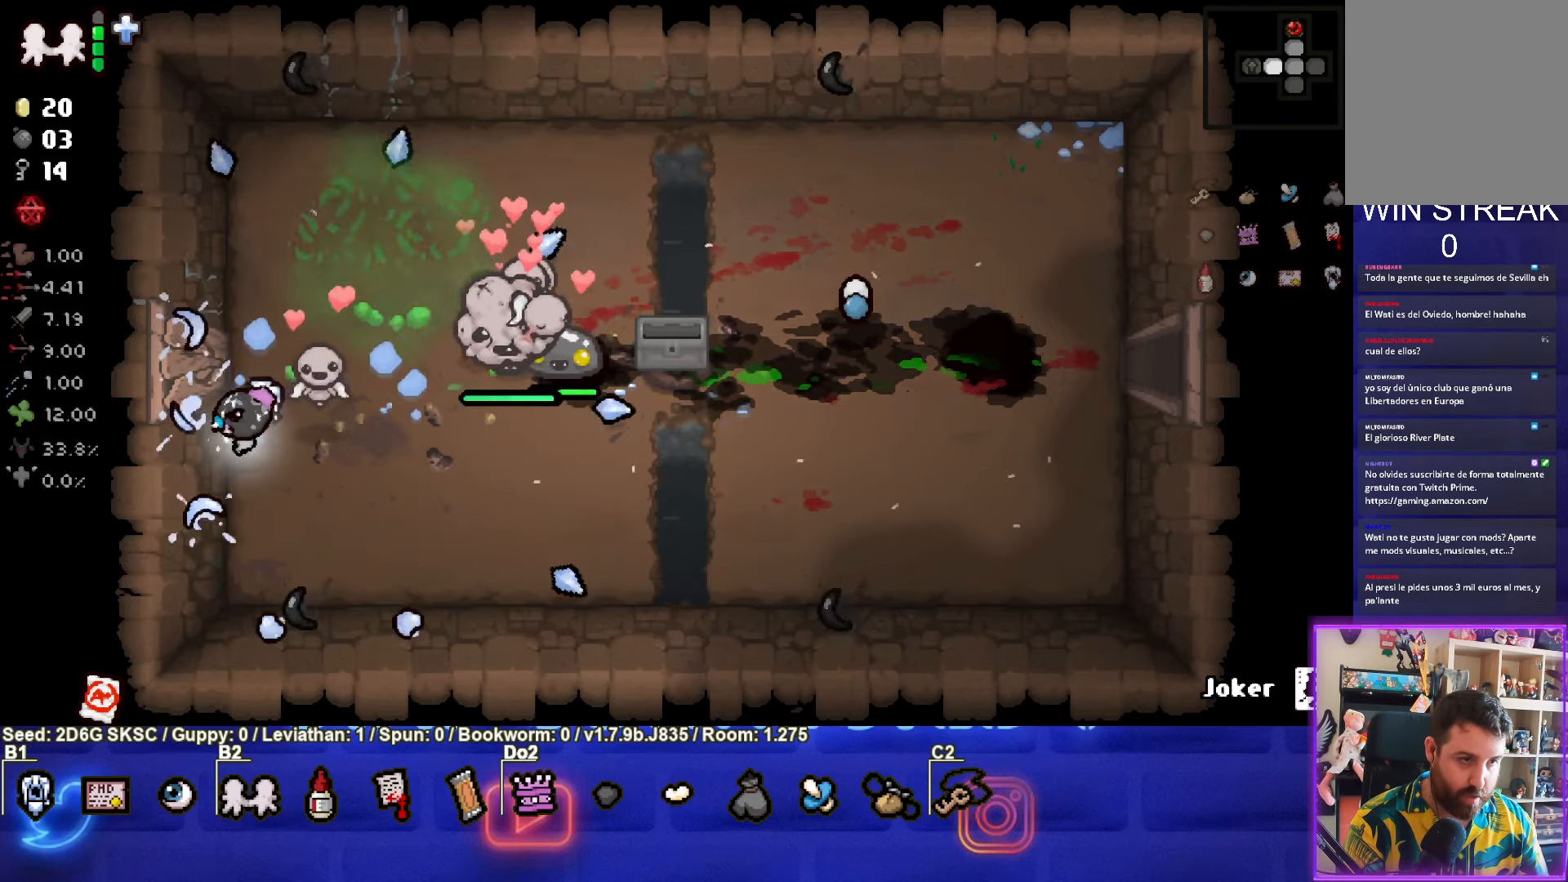
{"buttons": [], "left_stick": "center", "right_stick": "center", "events": [[216, "left_stick", "center"]]}
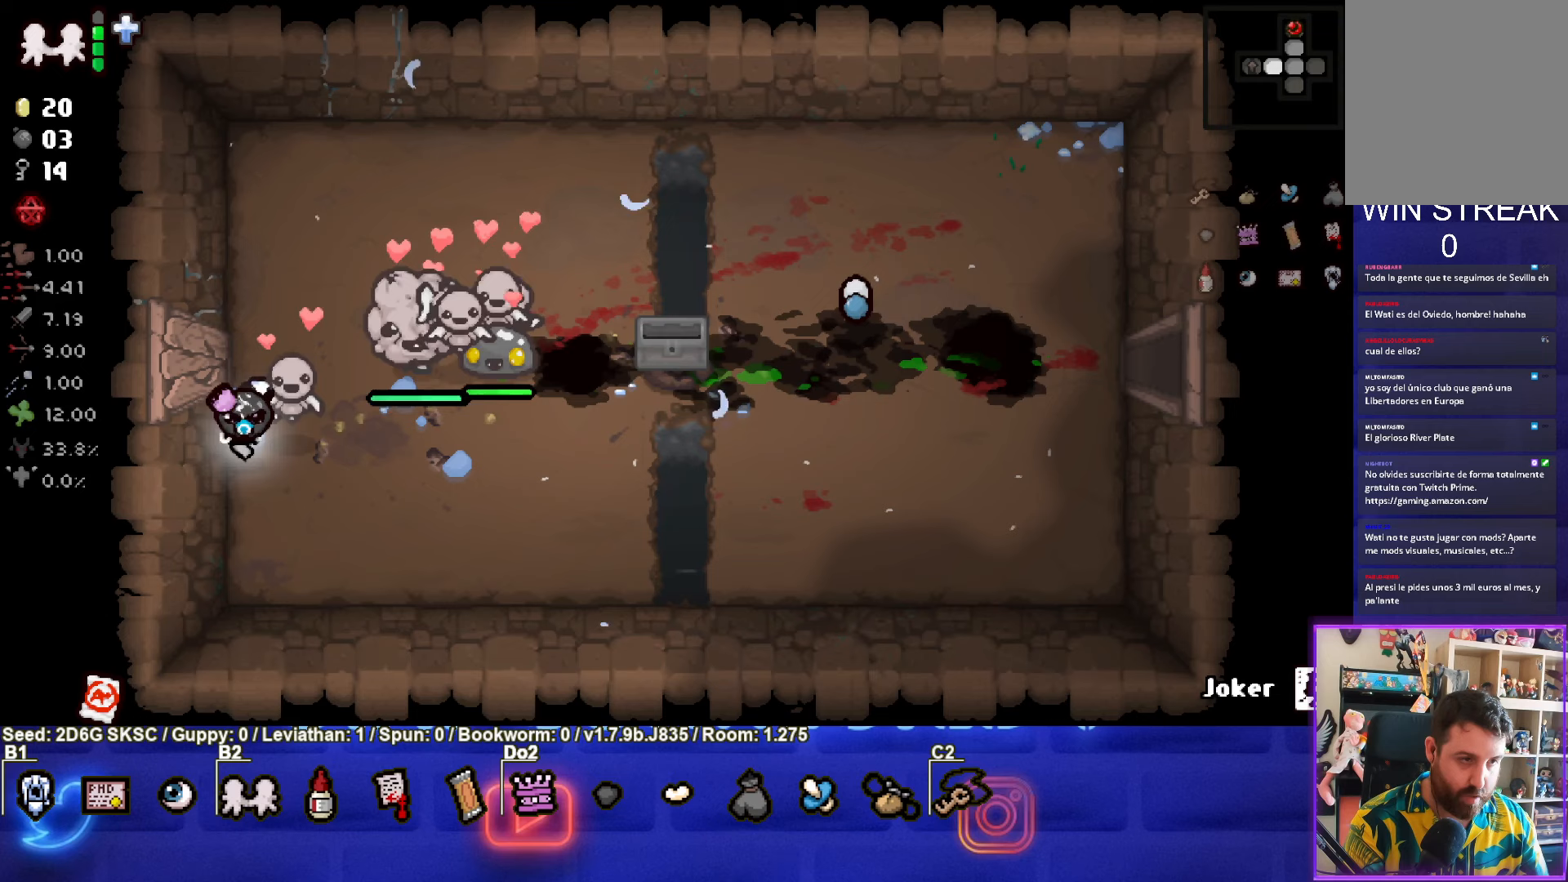
{"buttons": ["SQUARE"], "left_stick": "center", "right_stick": "center", "events": [[100, "SQUARE", "down"]]}
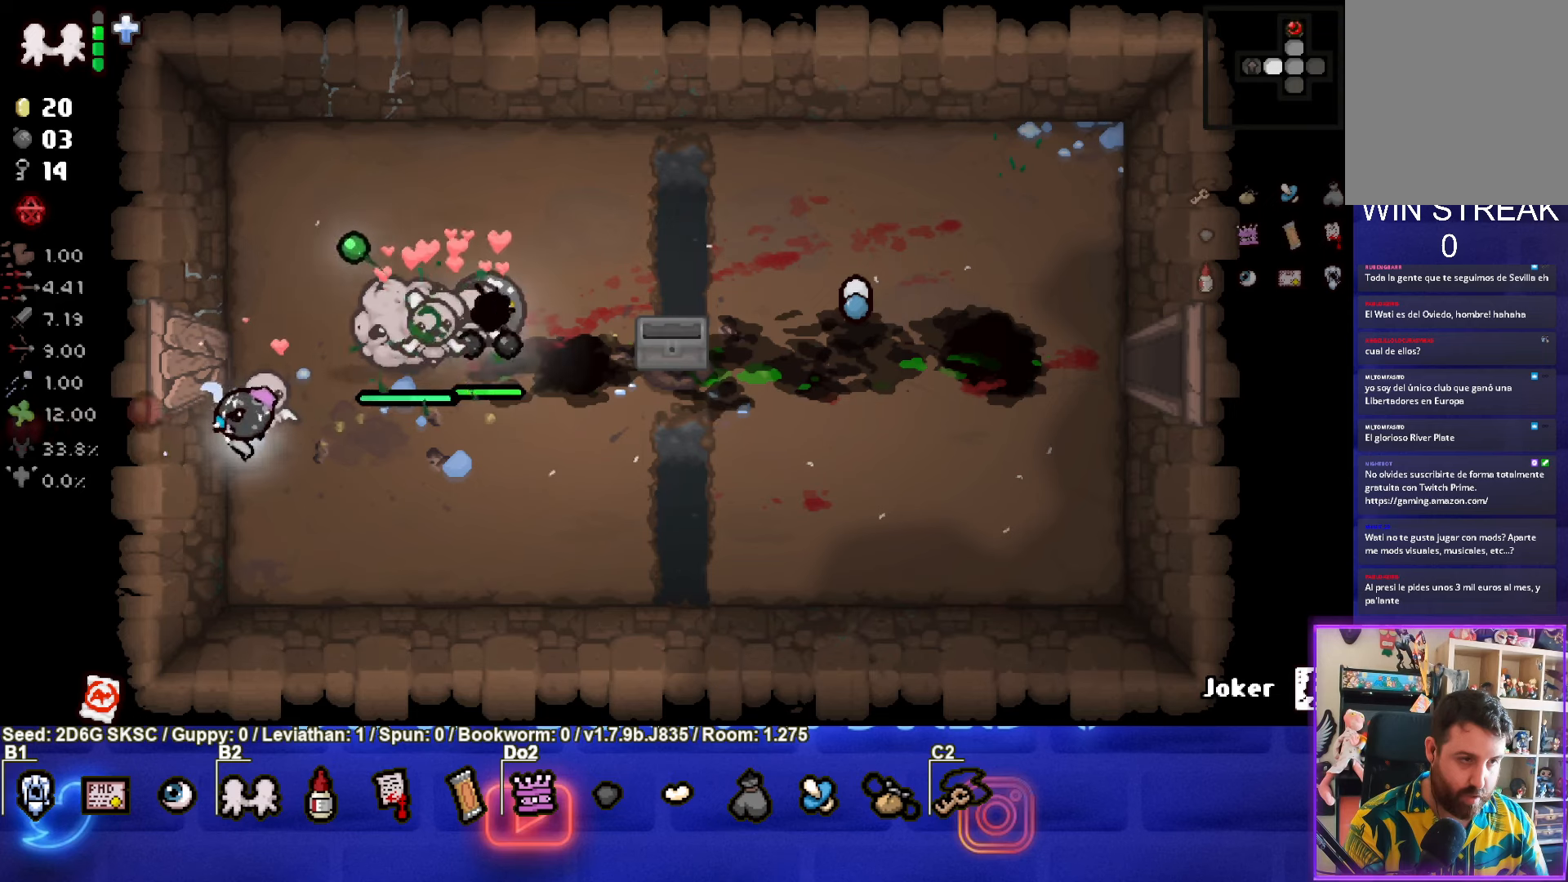
{"buttons": [], "left_stick": "center", "right_stick": "center", "events": [[217, "SQUARE", "up"]]}
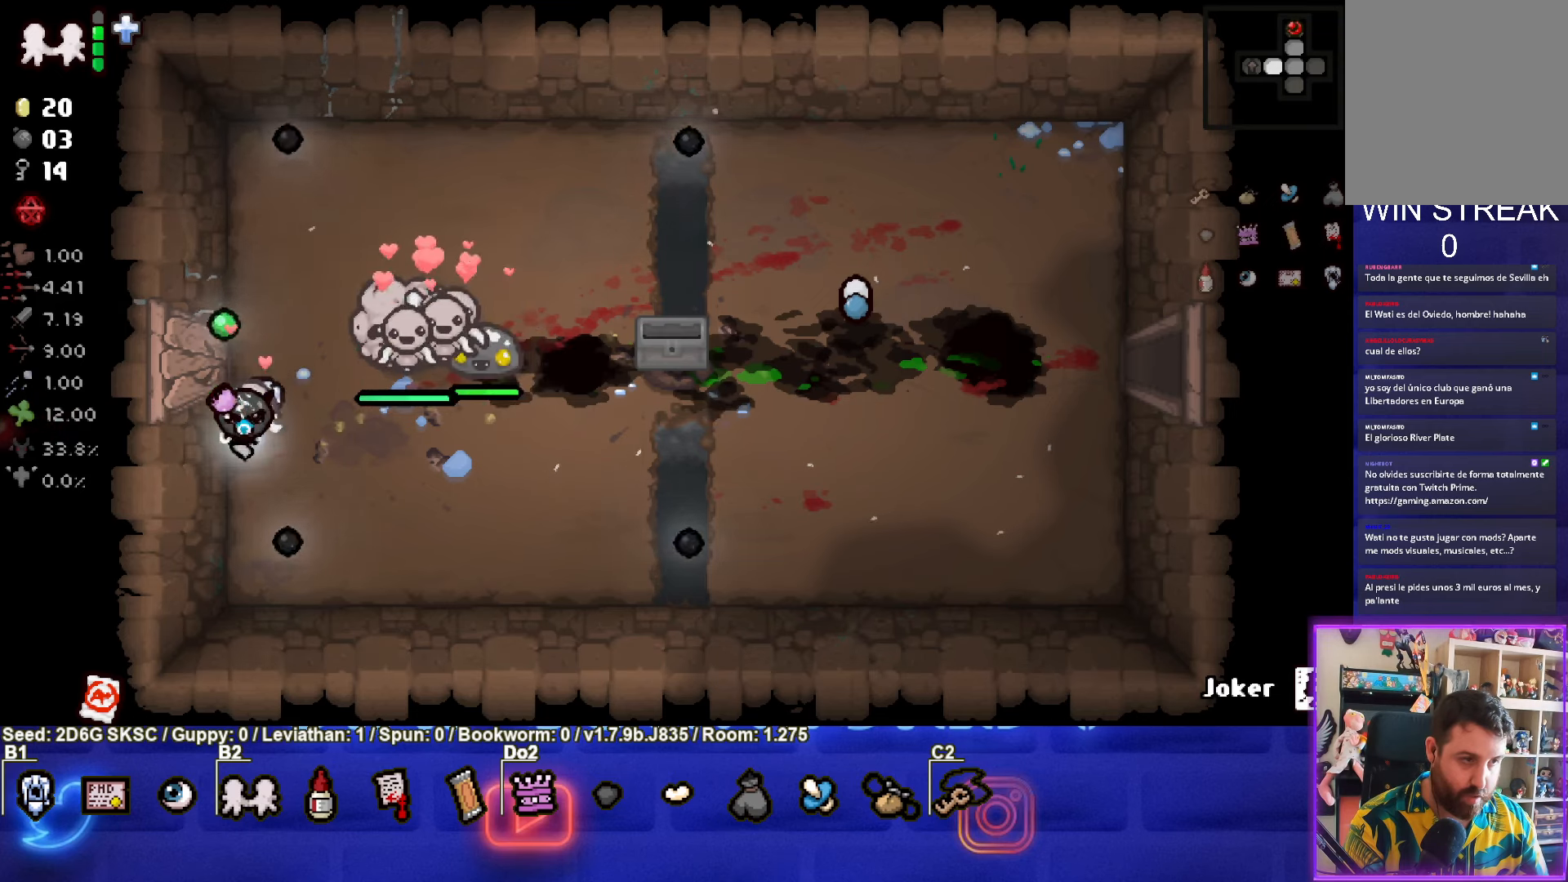
{"buttons": ["SQUARE"], "left_stick": "center", "right_stick": "center", "events": [[333, "SQUARE", "down"]]}
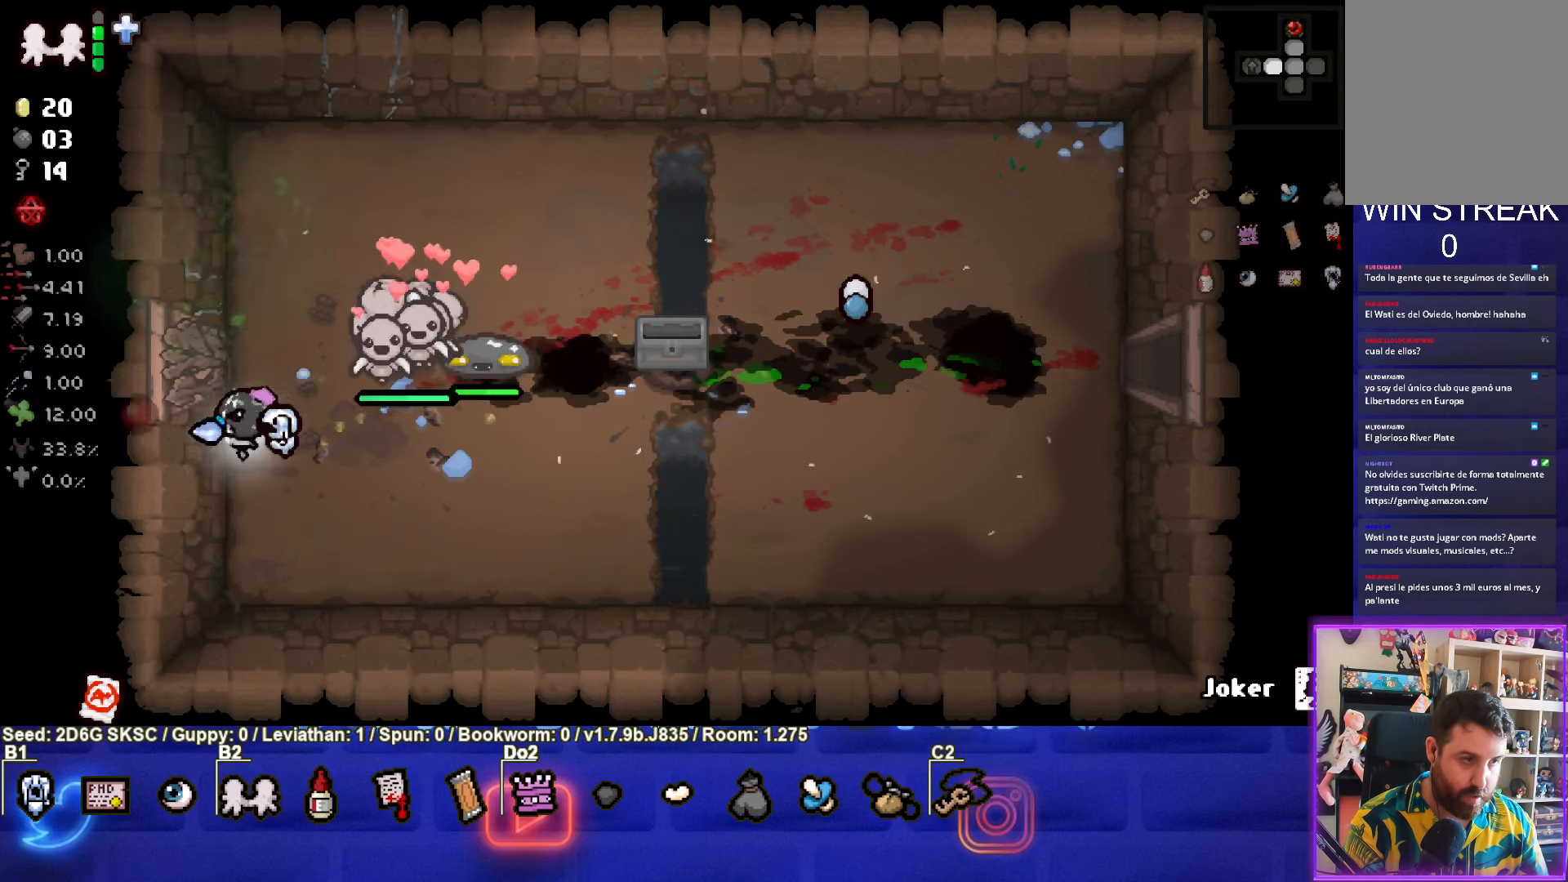
{"buttons": ["SQUARE"], "left_stick": "center", "right_stick": "center", "events": []}